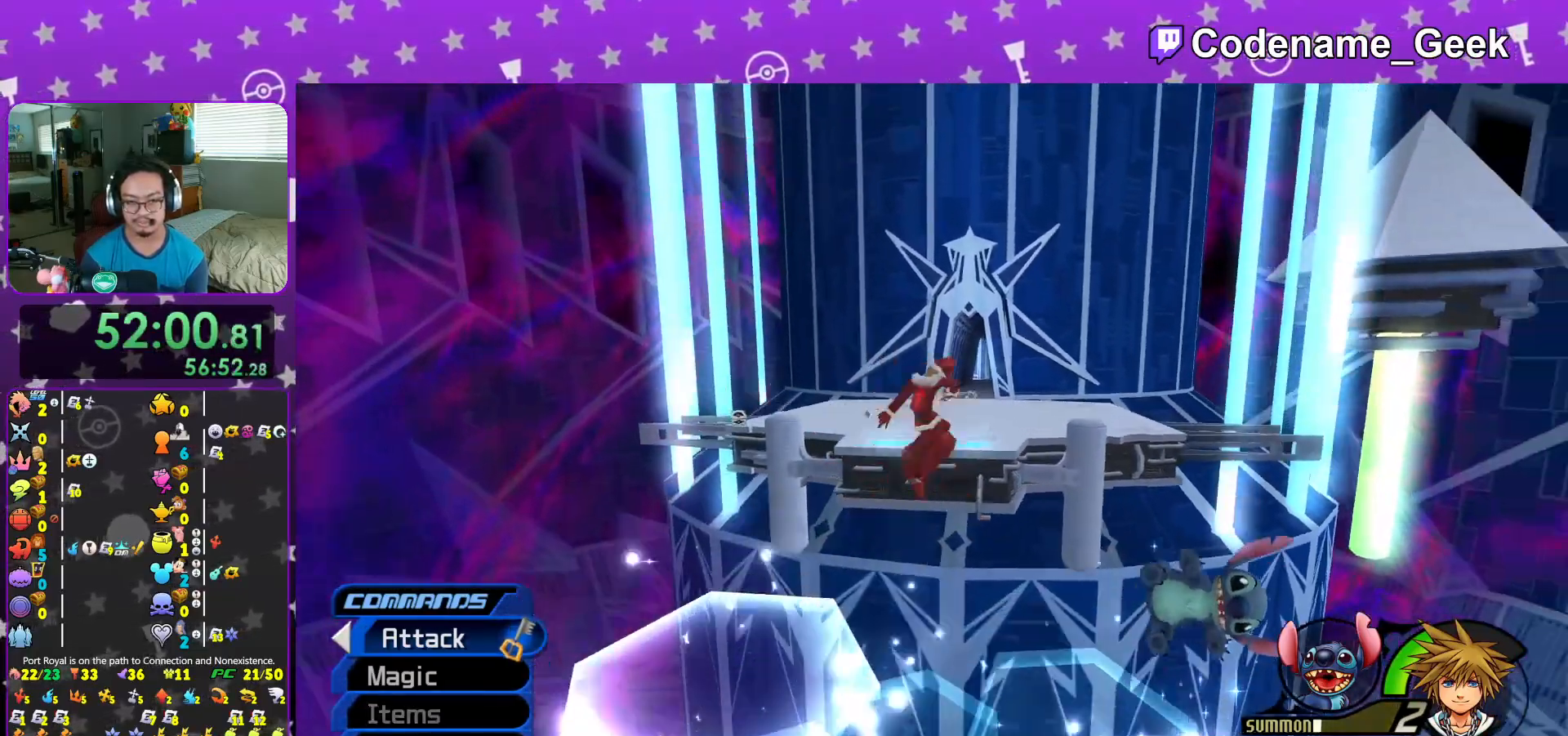
Gameplay with a controller (Nintendo layout); each line is a JSON object with the inputs held at the frame after it. "events" lists button and stick changes between this image and that frame as [ms after this image, input, new state], when the widget could be followed in between. Not read: L3 R3.
{"buttons": ["Y"], "left_stick": "up-left", "right_stick": "center", "events": [[117, "B", "up"], [184, "Y", "down"], [301, "left_stick", "up-left"]]}
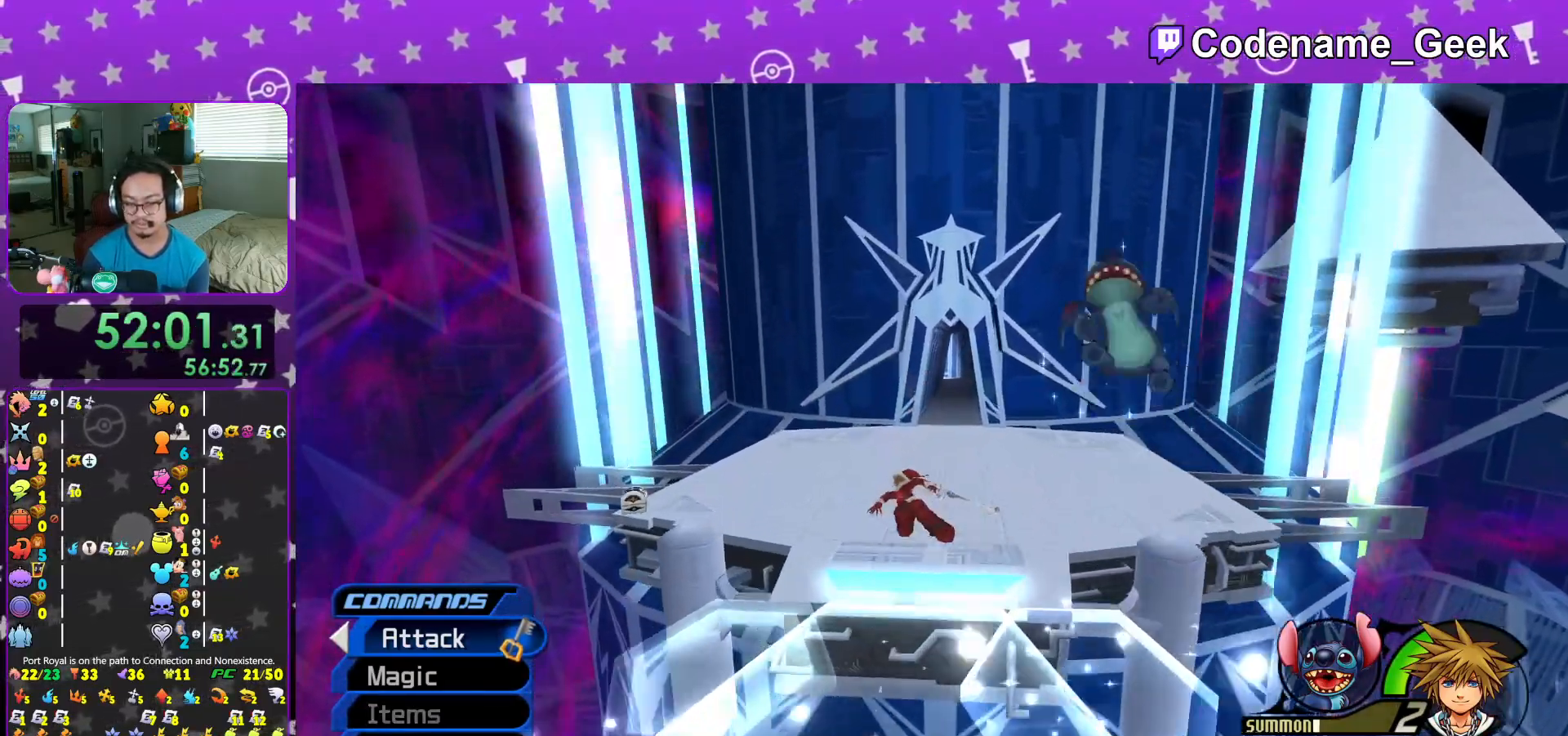
{"buttons": [], "left_stick": "left", "right_stick": "center", "events": [[300, "Y", "up"], [317, "L1", "down"], [417, "L1", "up"], [434, "left_stick", "left"]]}
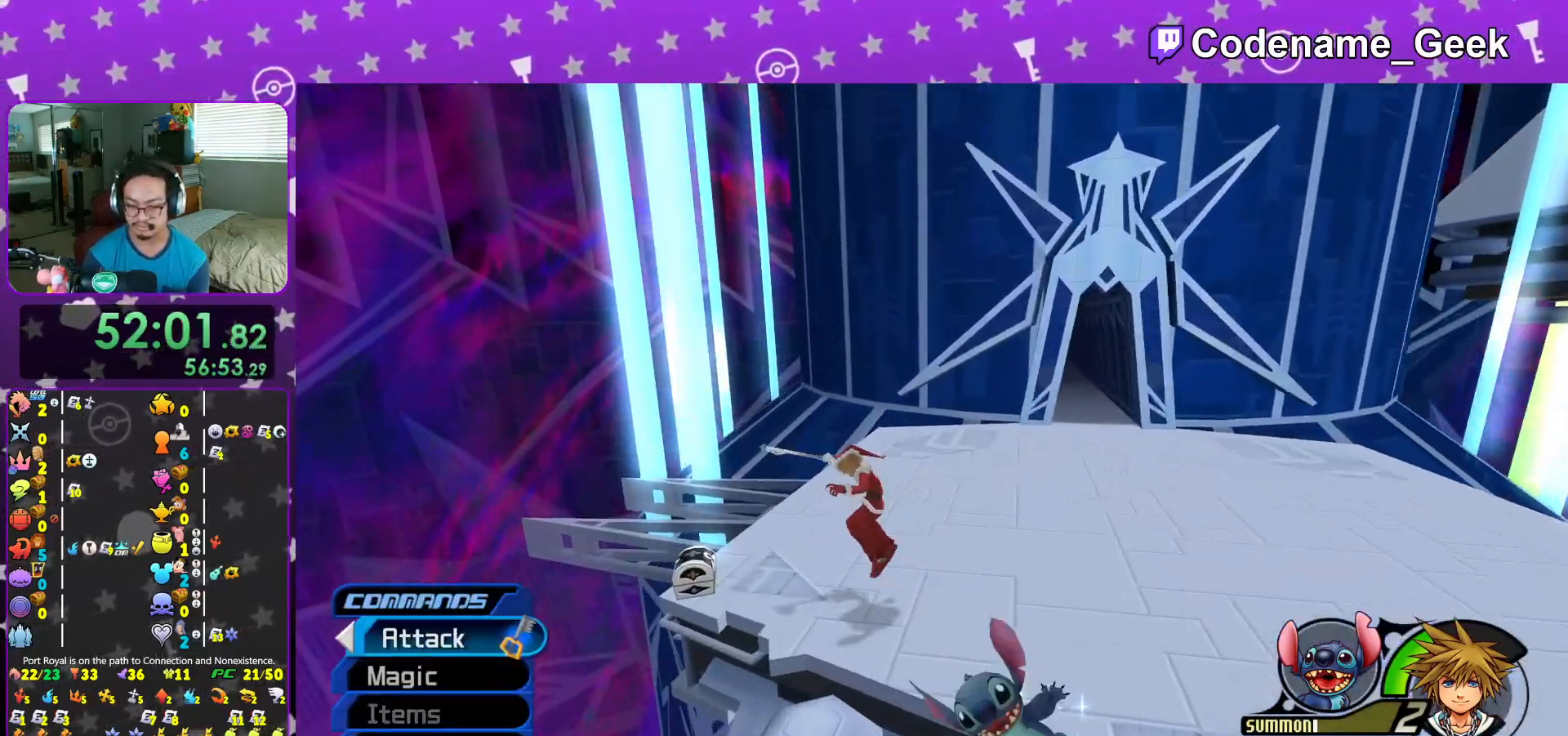
{"buttons": [], "left_stick": "center", "right_stick": "center", "events": [[34, "L1", "down"], [50, "left_stick", "up-left"], [151, "L1", "up"], [234, "right_stick", "right"], [384, "X", "down"], [451, "right_stick", "center"], [467, "left_stick", "center"], [501, "X", "up"]]}
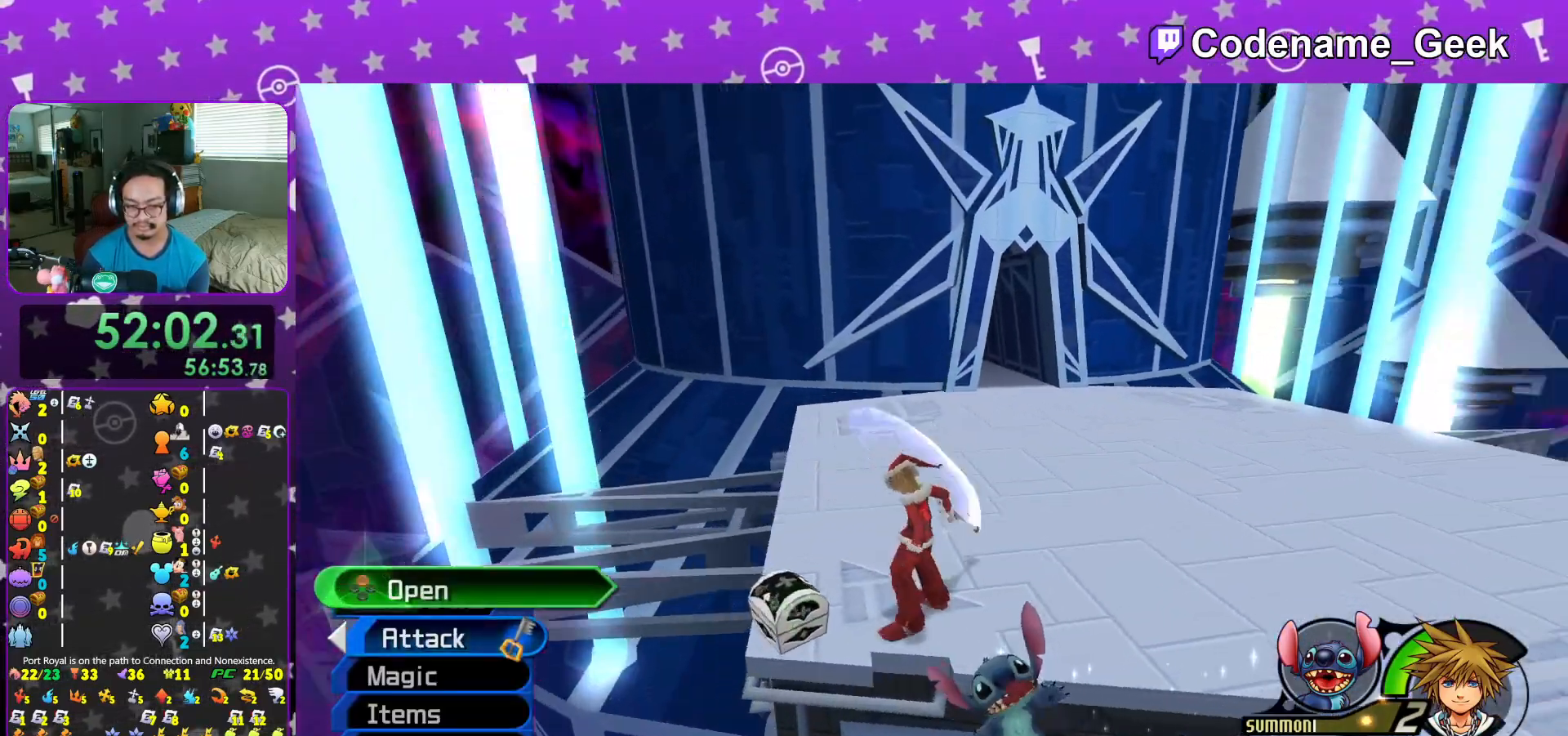
{"buttons": ["X"], "left_stick": "center", "right_stick": "center", "events": [[67, "X", "down"], [150, "X", "up"], [267, "X", "down"], [367, "X", "up"], [400, "L1", "down"], [450, "X", "down"], [484, "L1", "up"]]}
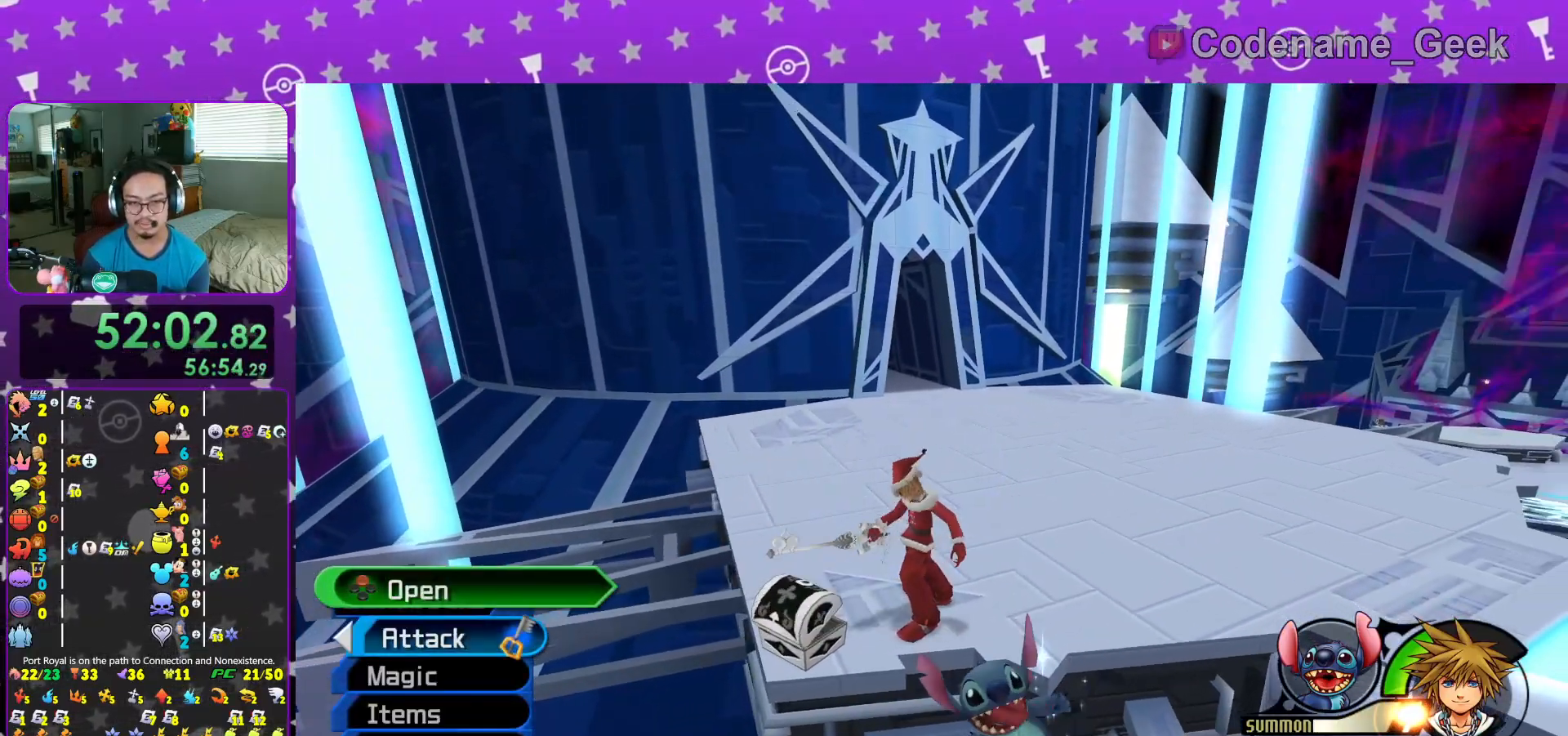
{"buttons": ["B"], "left_stick": "up", "right_stick": "center", "events": [[67, "X", "up"], [151, "L1", "down"], [217, "X", "down"], [234, "L1", "up"], [284, "X", "up"], [317, "left_stick", "up"], [484, "B", "down"]]}
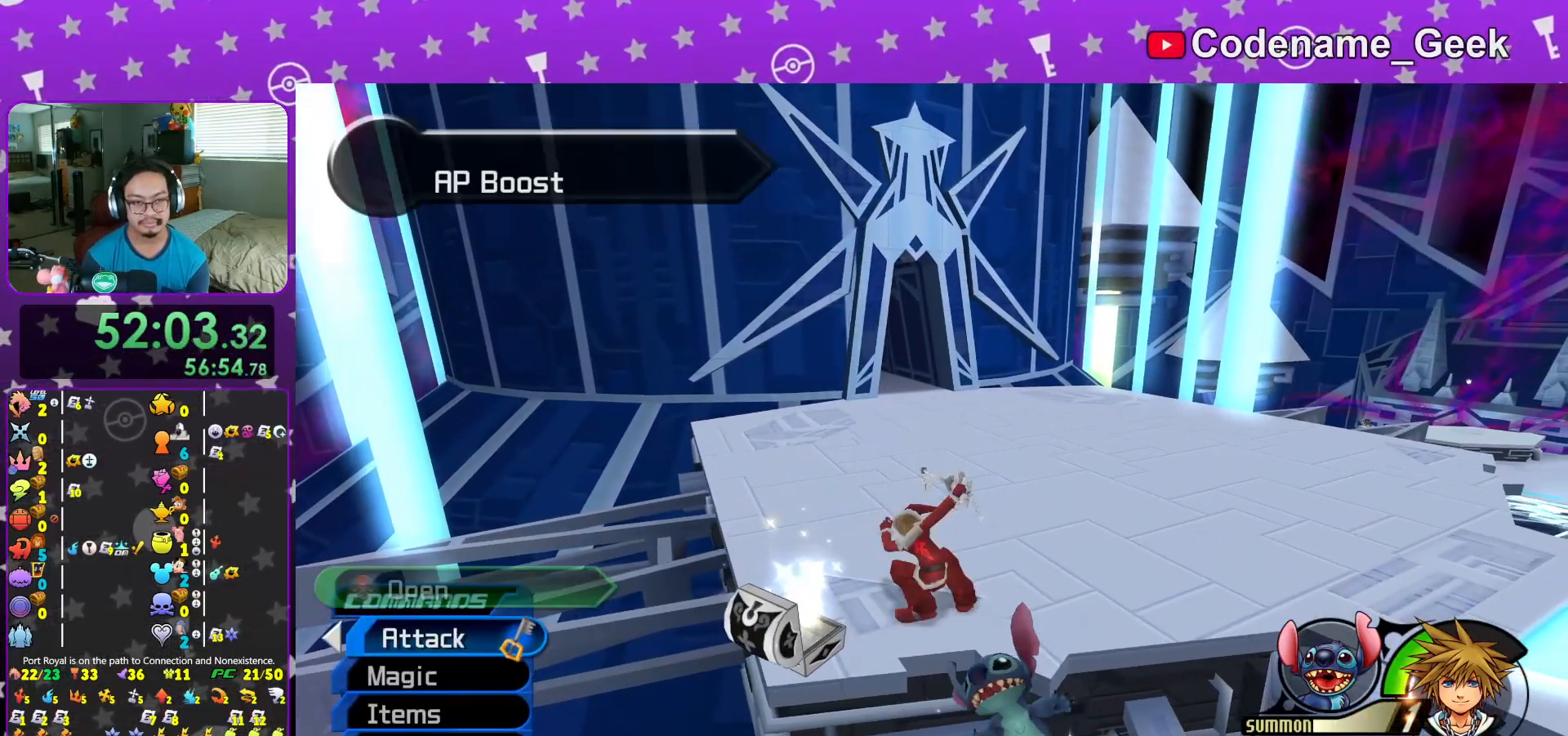
{"buttons": ["Y"], "left_stick": "up", "right_stick": "center", "events": [[117, "B", "up"], [150, "B", "down"], [317, "B", "up"], [367, "Y", "down"]]}
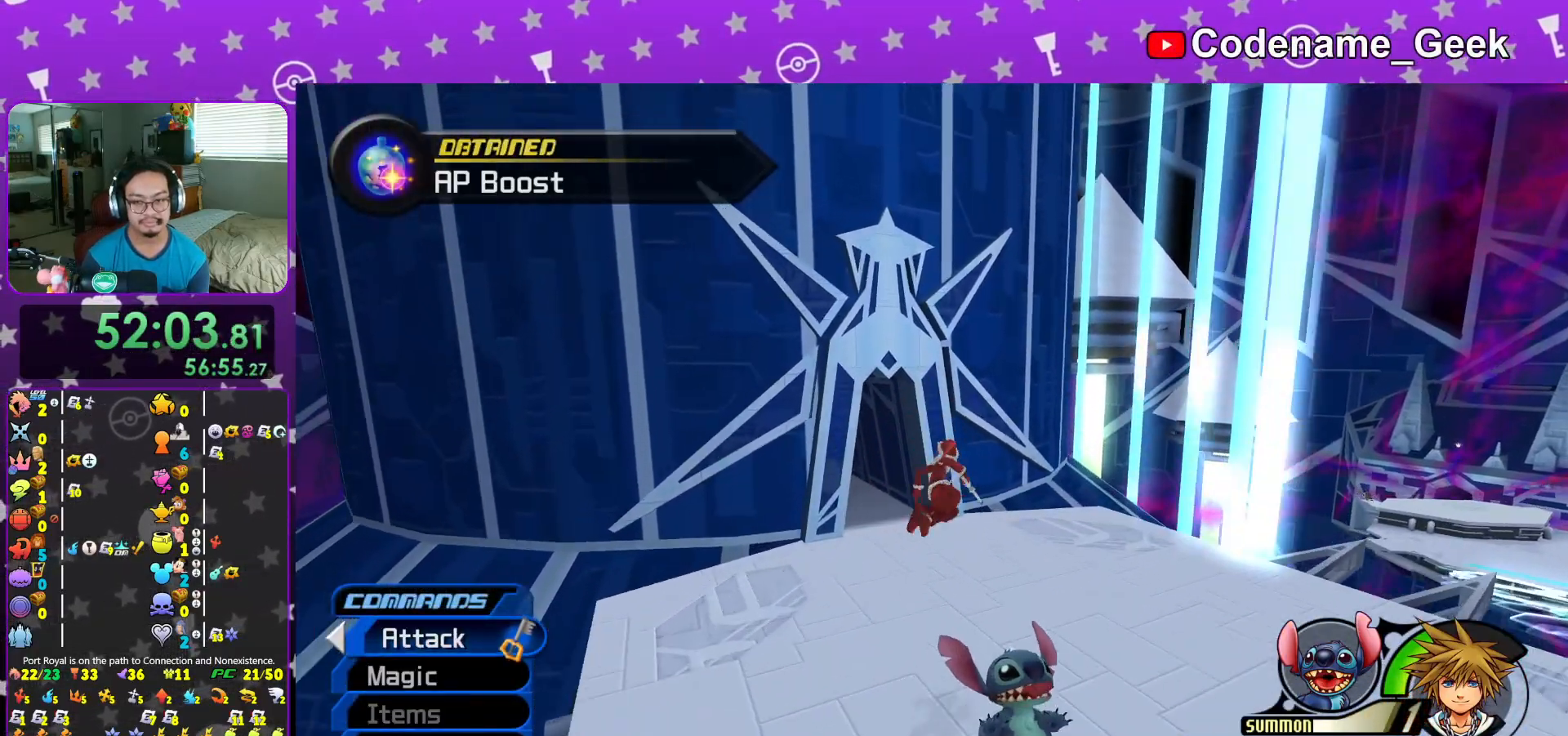
{"buttons": ["Y"], "left_stick": "up-left", "right_stick": "left", "events": [[267, "left_stick", "up-left"], [284, "right_stick", "left"]]}
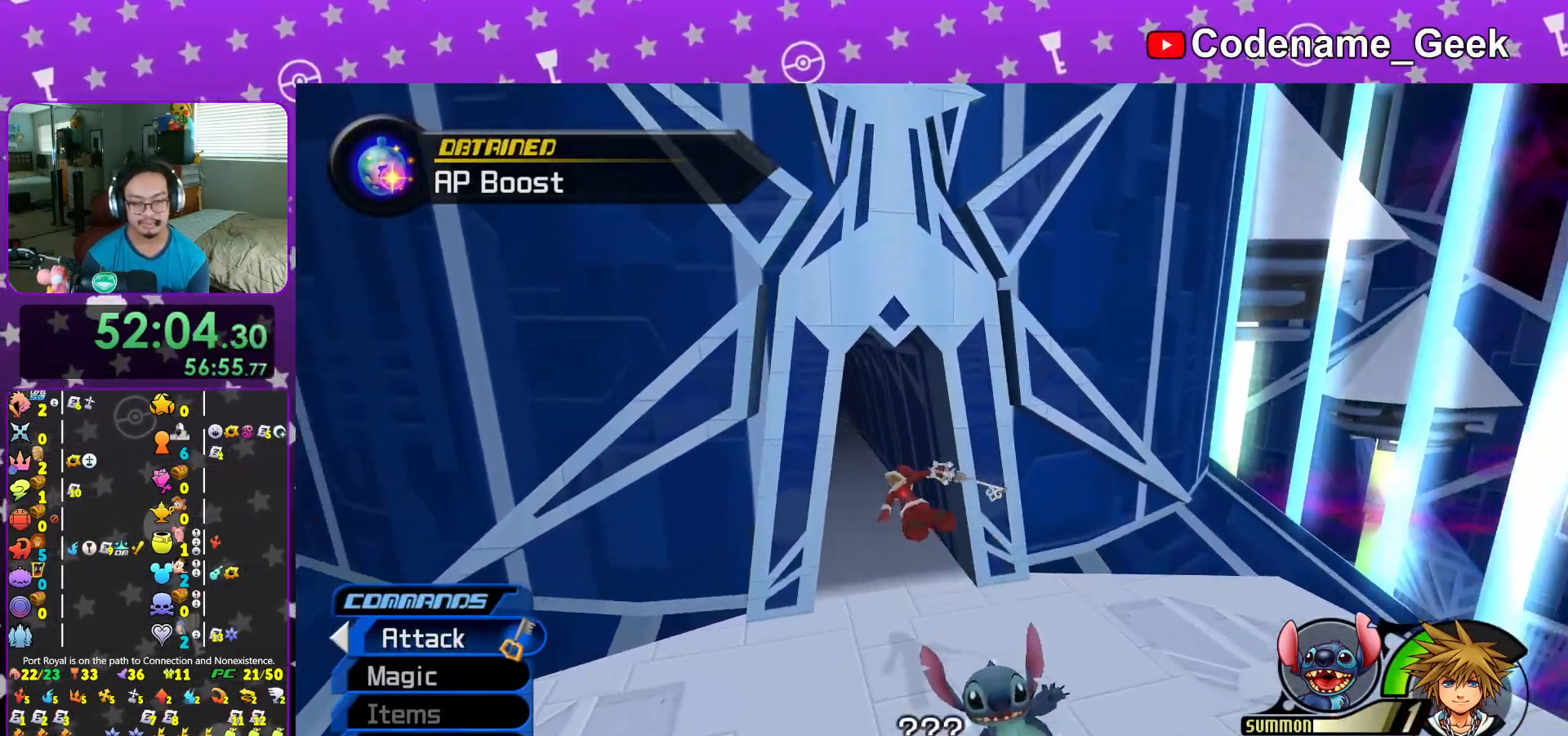
{"buttons": [], "left_stick": "up", "right_stick": "center", "events": [[83, "right_stick", "center"], [117, "left_stick", "up"], [334, "Y", "up"]]}
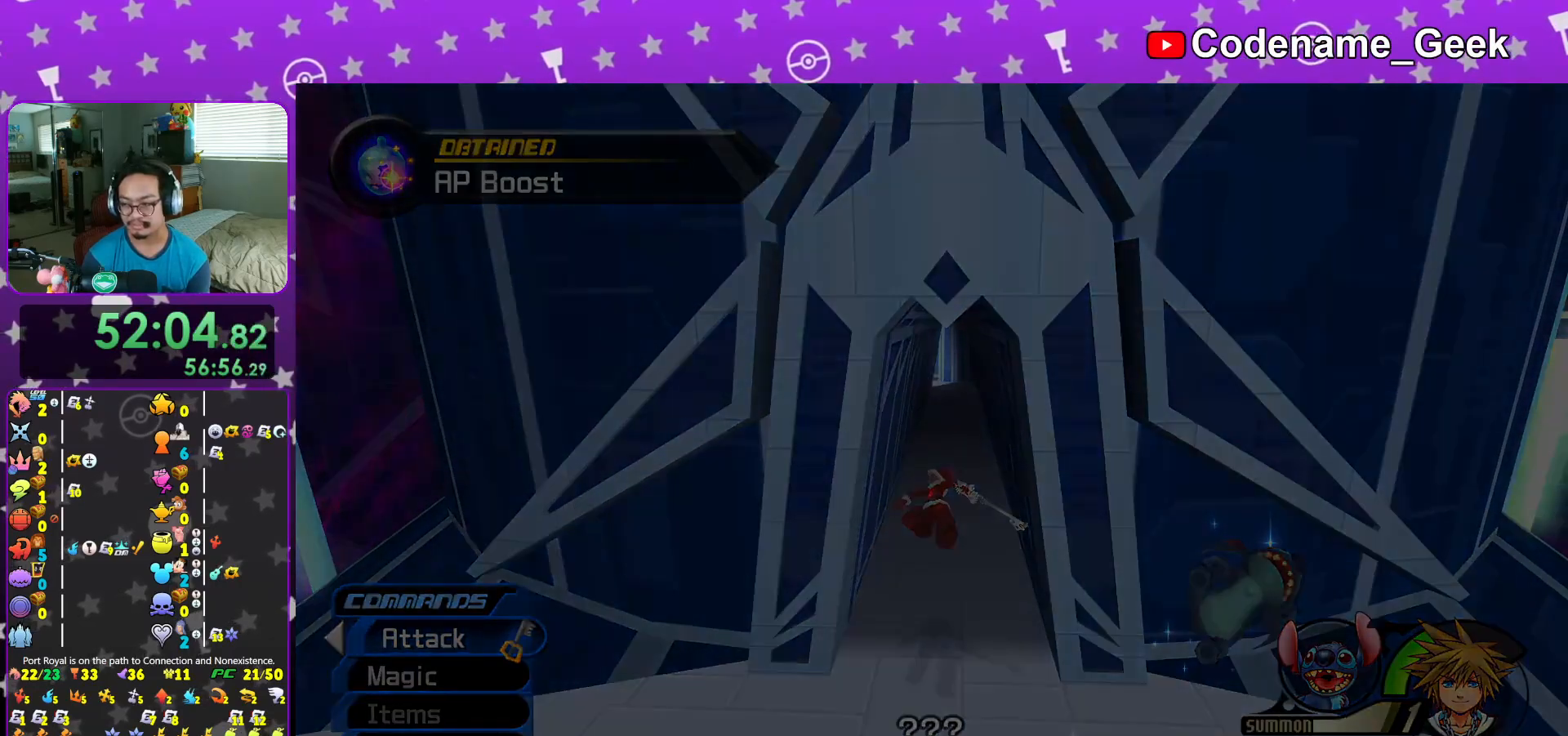
{"buttons": ["B"], "left_stick": "up", "right_stick": "center", "events": [[67, "Y", "down"], [184, "Y", "up"], [317, "B", "down"], [367, "B", "up"], [468, "B", "down"]]}
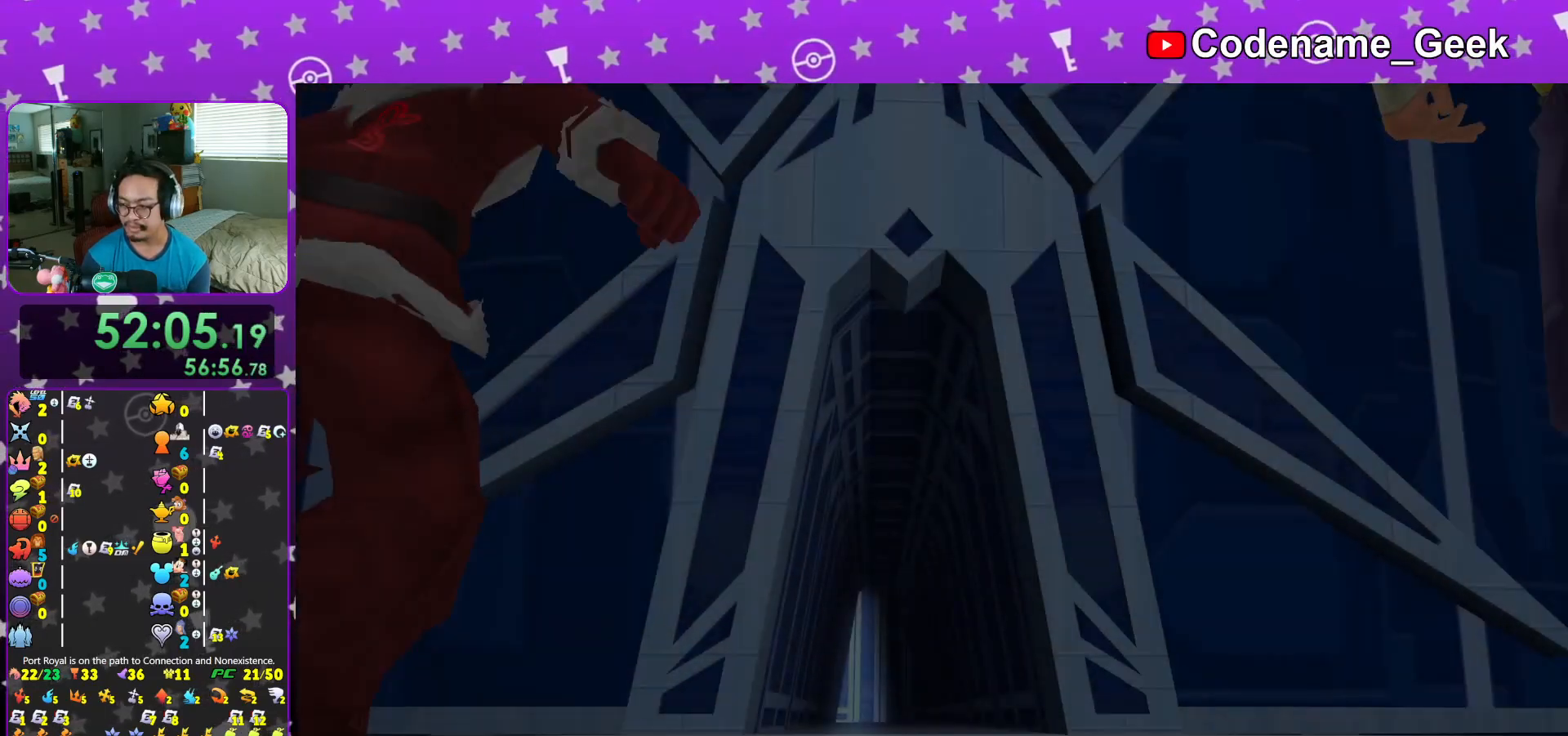
{"buttons": ["B"], "left_stick": "up", "right_stick": "center", "events": [[50, "B", "up"], [150, "B", "down"], [200, "B", "up"], [283, "B", "down"], [367, "B", "up"], [450, "B", "down"]]}
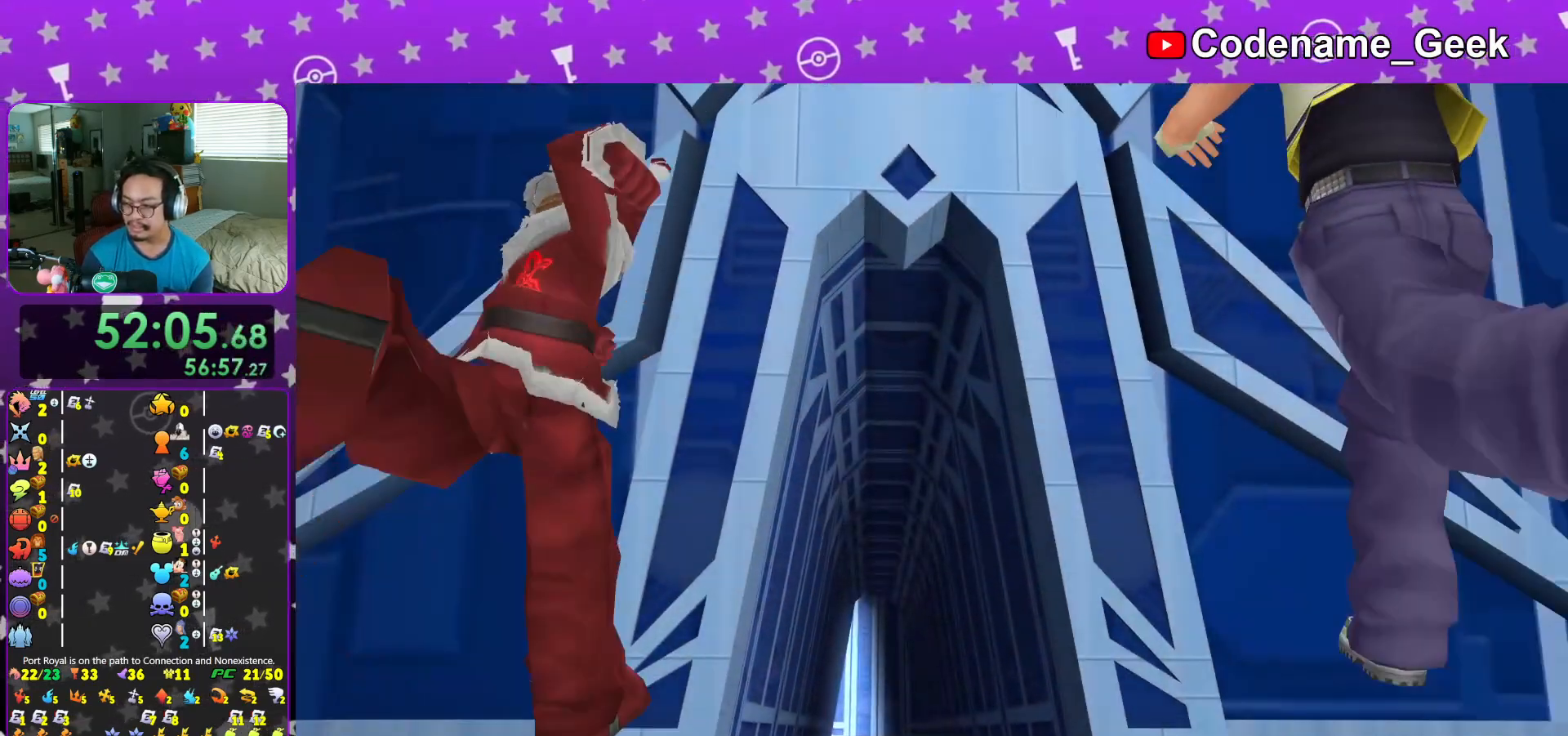
{"buttons": ["A"], "left_stick": "center", "right_stick": "center", "events": [[34, "B", "up"], [151, "B", "down"], [151, "left_stick", "center"], [201, "B", "up"], [251, "START", "down"], [351, "START", "up"], [401, "DPAD_DOWN", "down"], [401, "DPAD_RIGHT", "down"], [451, "A", "down"], [467, "DPAD_RIGHT", "up"], [501, "DPAD_DOWN", "up"]]}
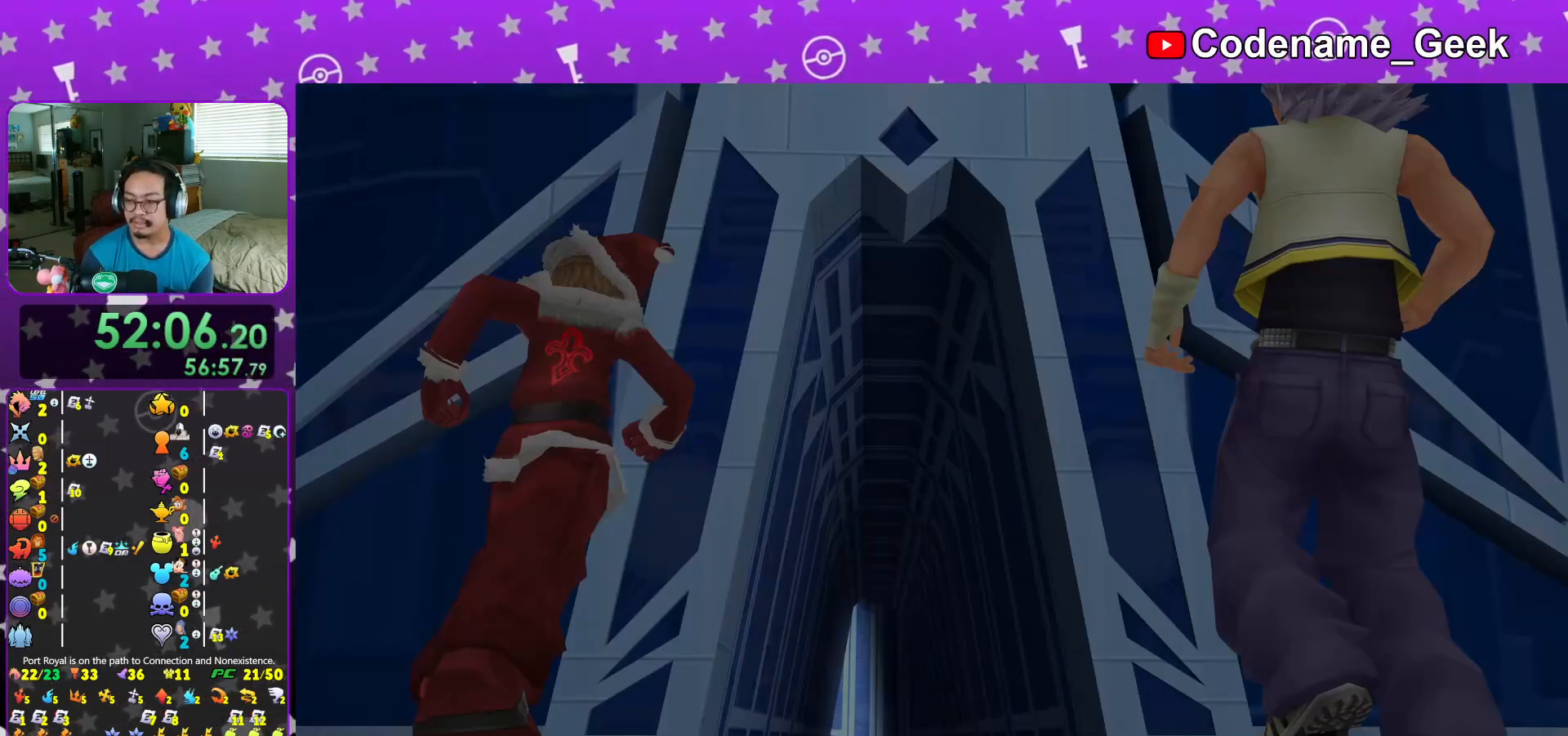
{"buttons": [], "left_stick": "up", "right_stick": "center", "events": [[67, "A", "up"], [133, "A", "down"], [133, "L1", "down"], [150, "left_stick", "up"], [217, "L1", "up"], [250, "A", "up"], [367, "L1", "down"], [467, "L1", "up"]]}
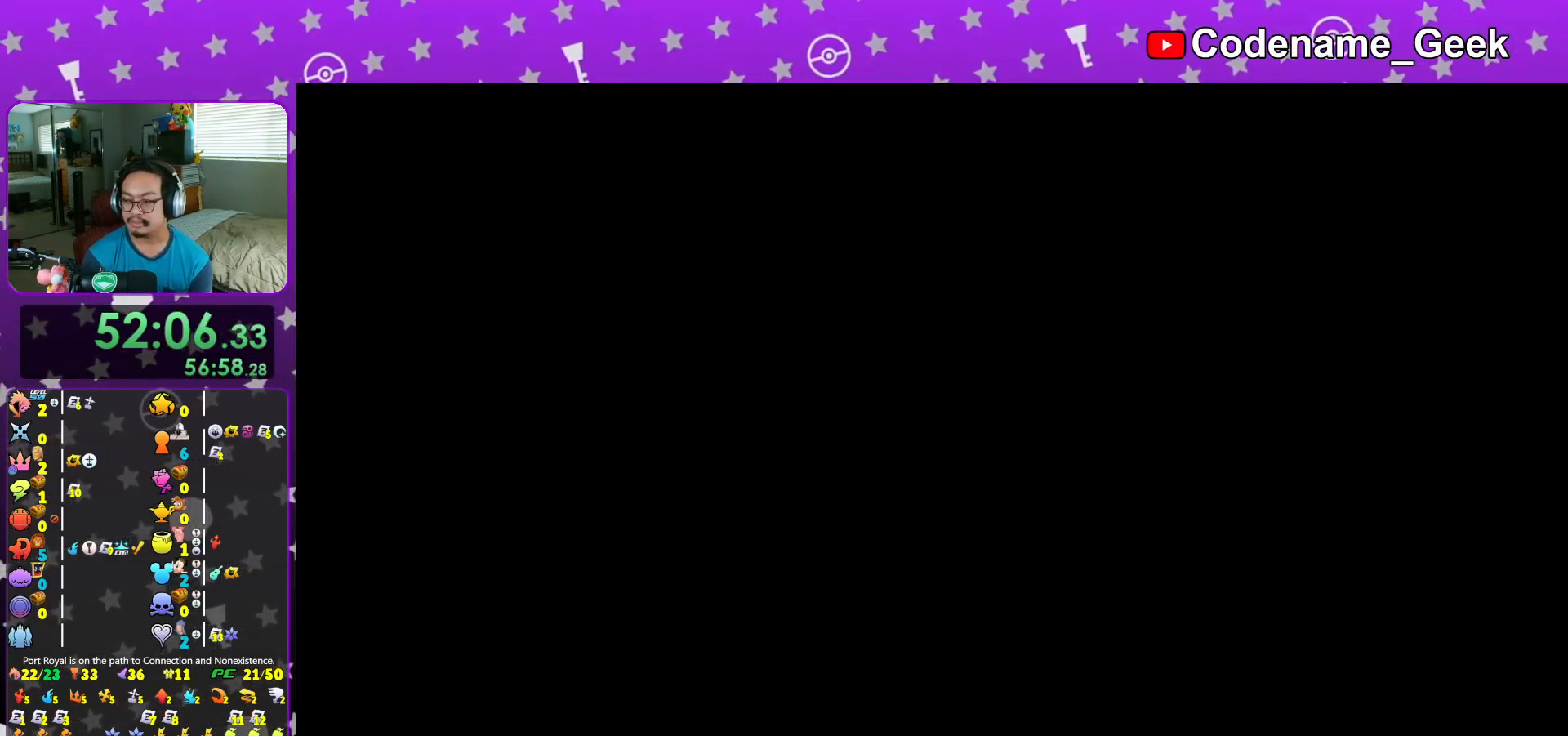
{"buttons": ["Y"], "left_stick": "up", "right_stick": "left", "events": [[117, "L1", "down"], [117, "right_stick", "left"], [167, "L1", "up"], [234, "right_stick", "center"], [301, "right_stick", "left"], [434, "Y", "down"]]}
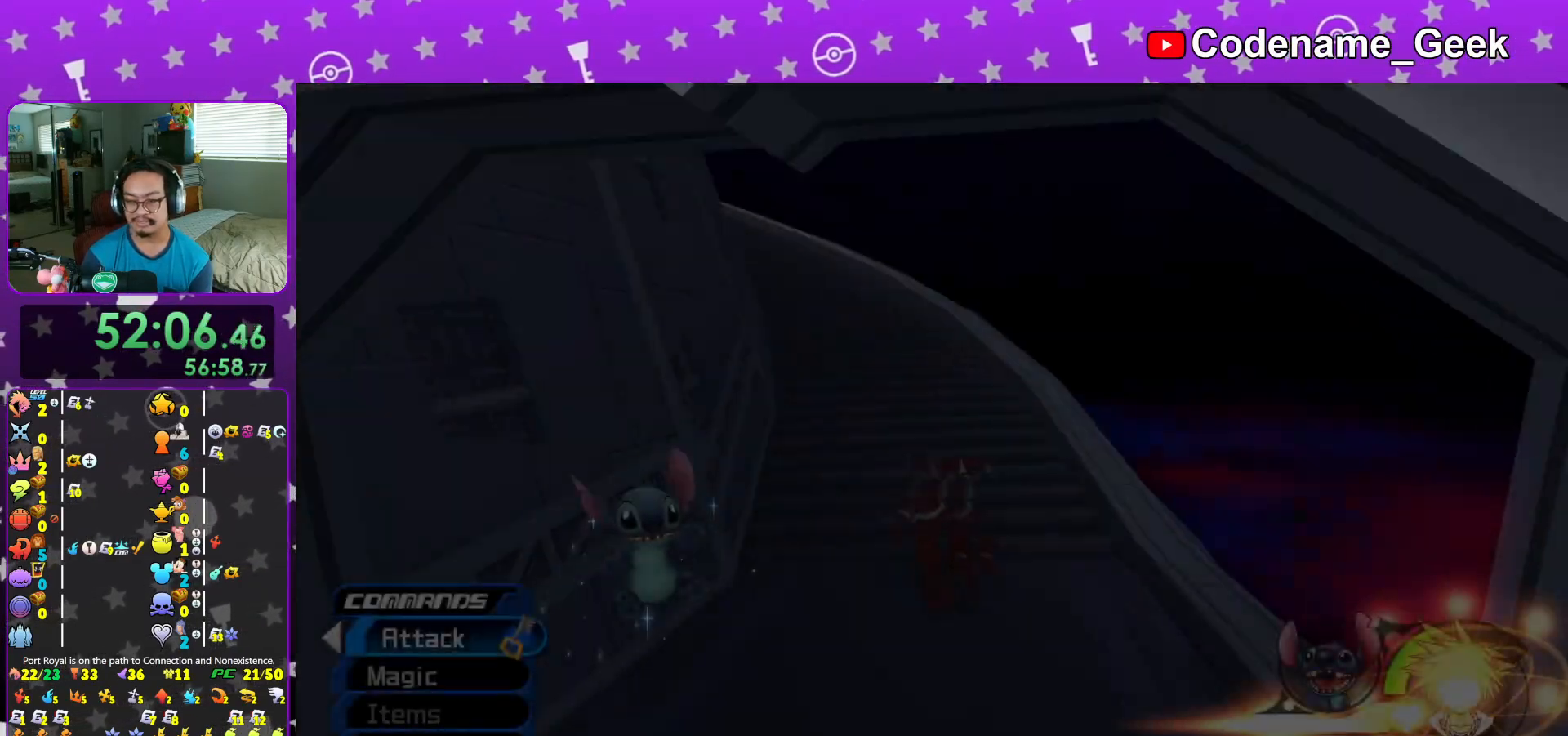
{"buttons": [], "left_stick": "up", "right_stick": "left", "events": [[50, "Y", "up"], [150, "Y", "down"], [167, "right_stick", "center"], [250, "Y", "up"], [317, "Y", "down"], [434, "Y", "up"], [484, "right_stick", "left"]]}
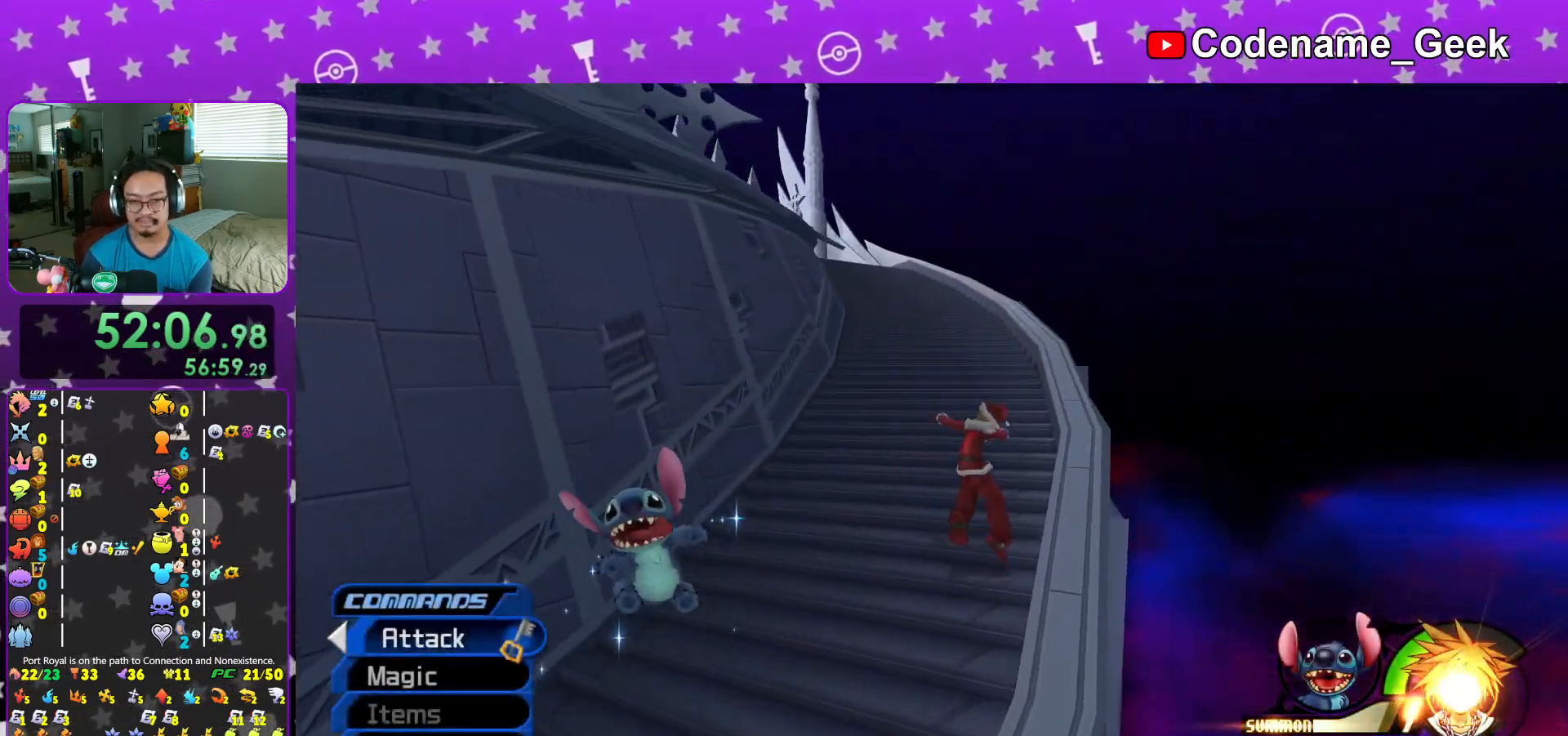
{"buttons": ["Y"], "left_stick": "up", "right_stick": "center", "events": [[33, "right_stick", "center"], [200, "Y", "down"], [300, "Y", "up"], [383, "Y", "down"]]}
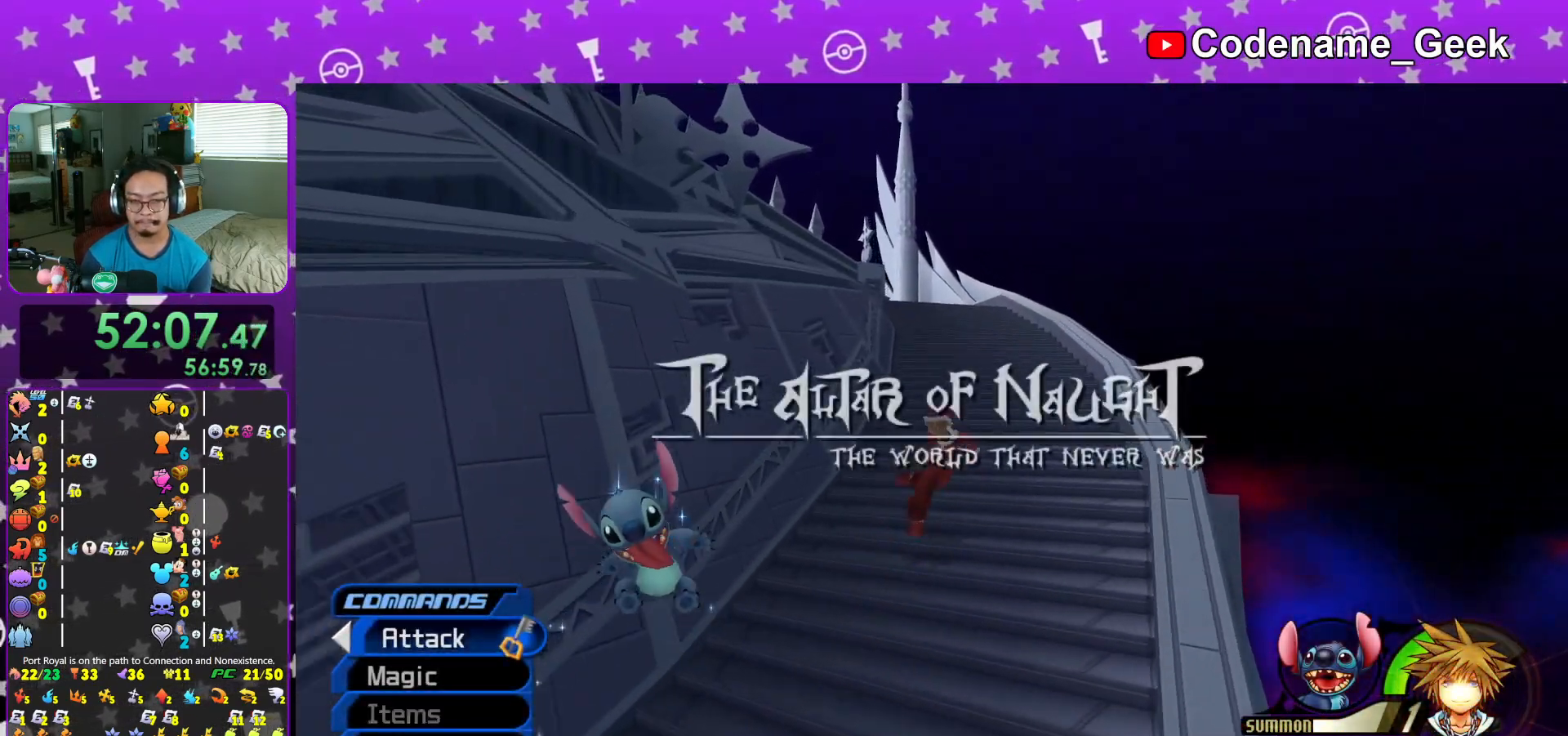
{"buttons": ["Y"], "left_stick": "up", "right_stick": "center", "events": [[34, "Y", "up"], [67, "Y", "down"], [250, "Y", "up"], [300, "right_stick", "left"], [367, "right_stick", "center"], [451, "Y", "down"]]}
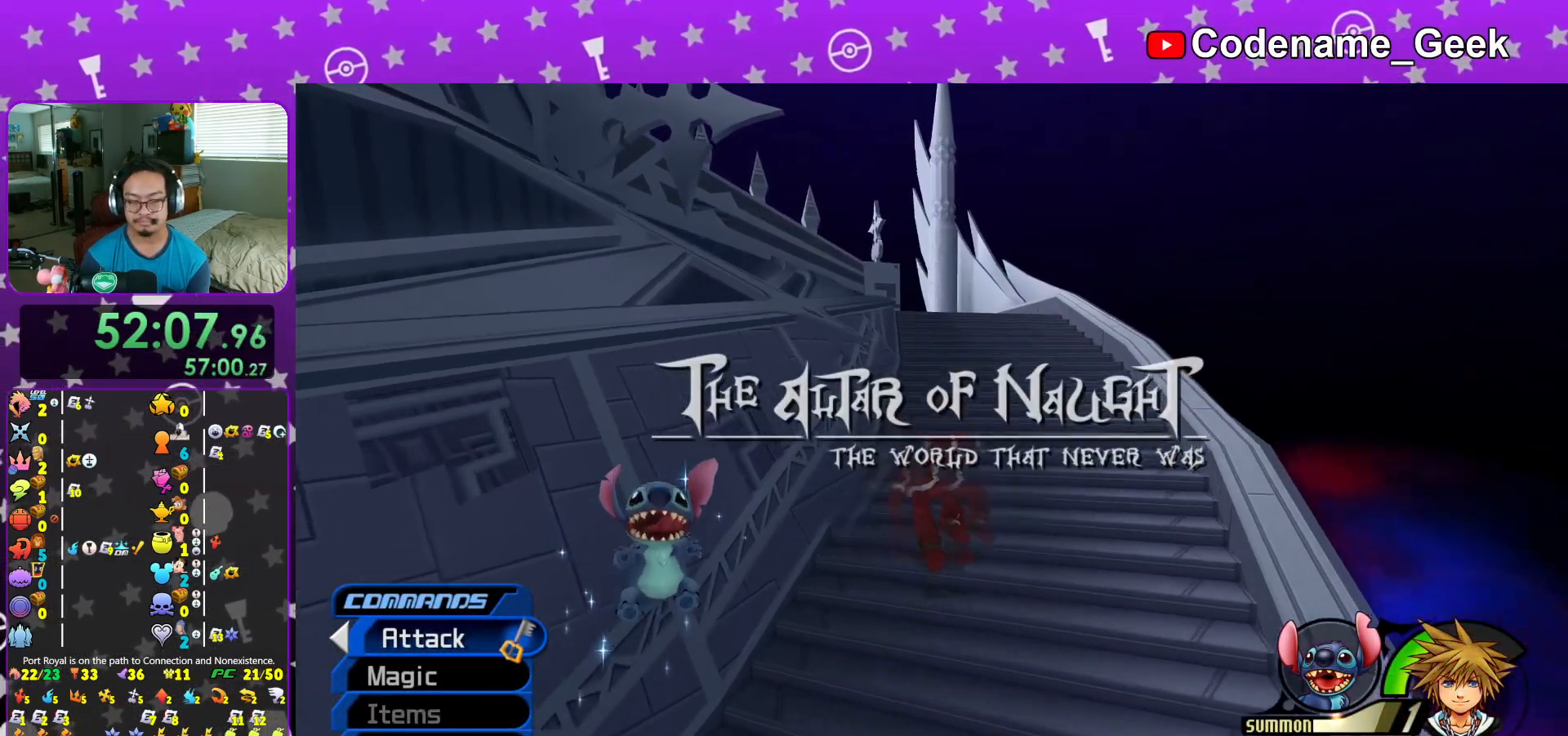
{"buttons": [], "left_stick": "up", "right_stick": "center", "events": [[83, "Y", "up"], [150, "Y", "down"], [267, "Y", "up"], [317, "Y", "down"], [467, "Y", "up"]]}
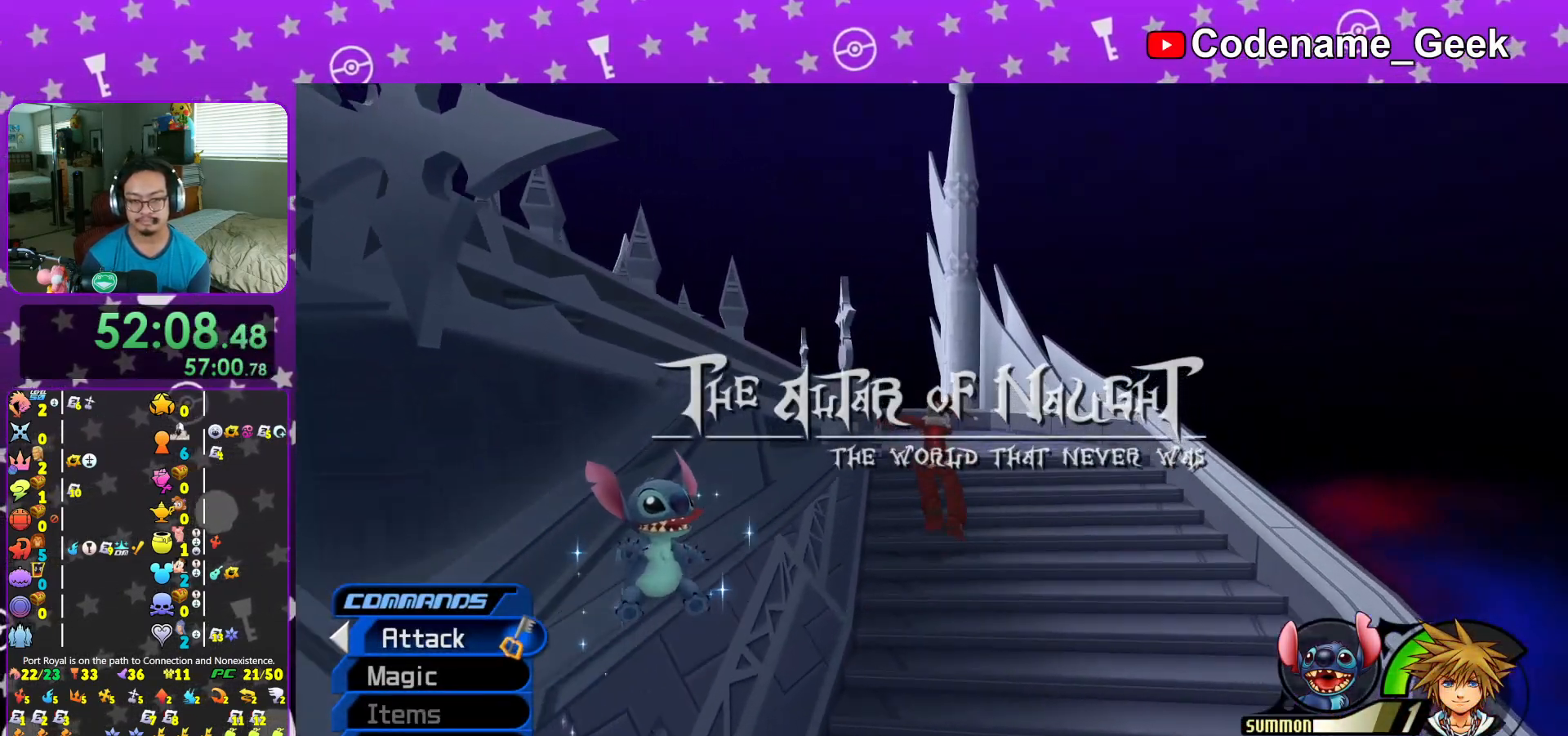
{"buttons": ["Y"], "left_stick": "left", "right_stick": "center", "events": [[67, "B", "down"], [150, "B", "up"], [234, "B", "down"], [351, "left_stick", "up-left"], [367, "B", "up"], [467, "Y", "down"], [467, "left_stick", "left"]]}
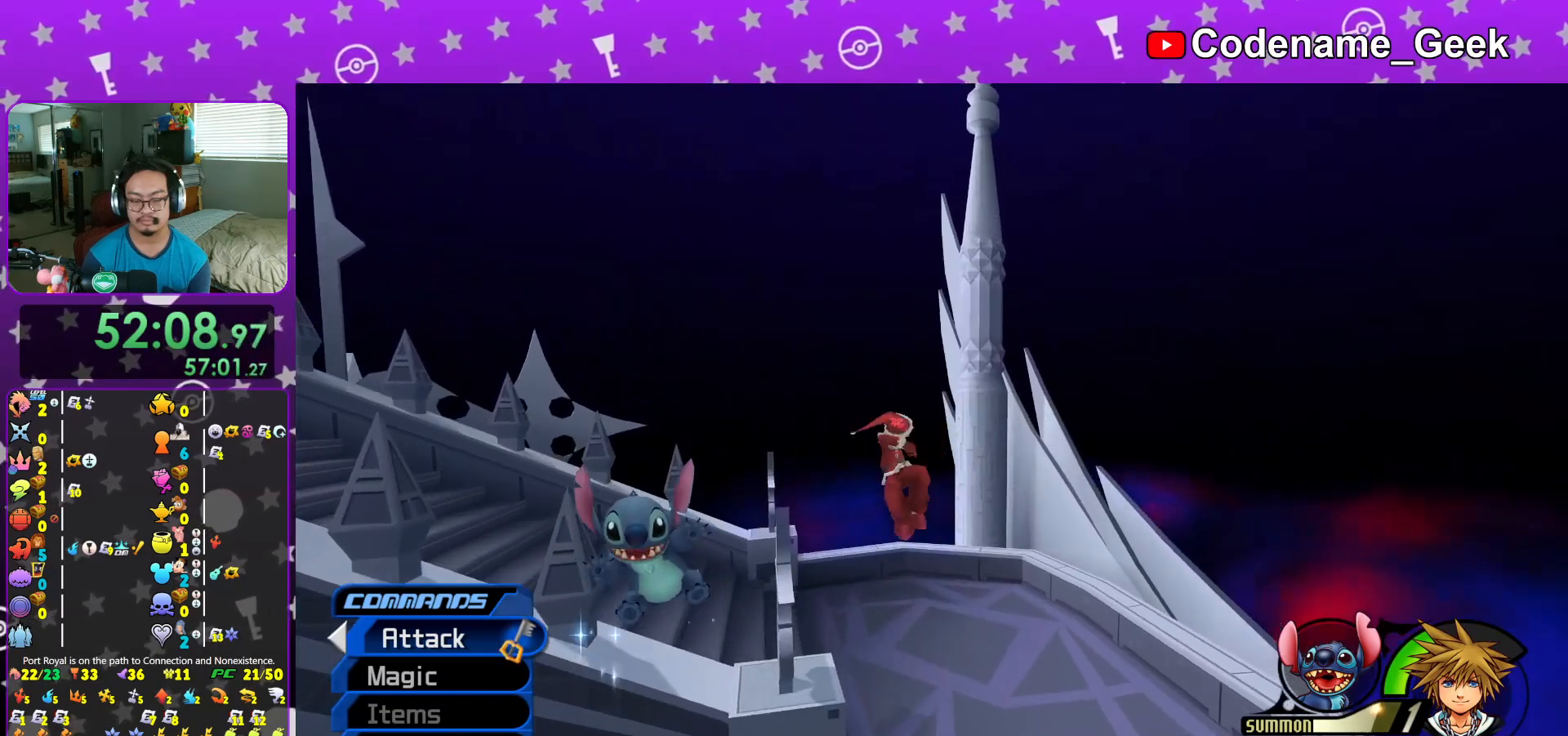
{"buttons": [], "left_stick": "left", "right_stick": "center", "events": [[333, "Y", "up"], [400, "B", "down"], [500, "B", "up"]]}
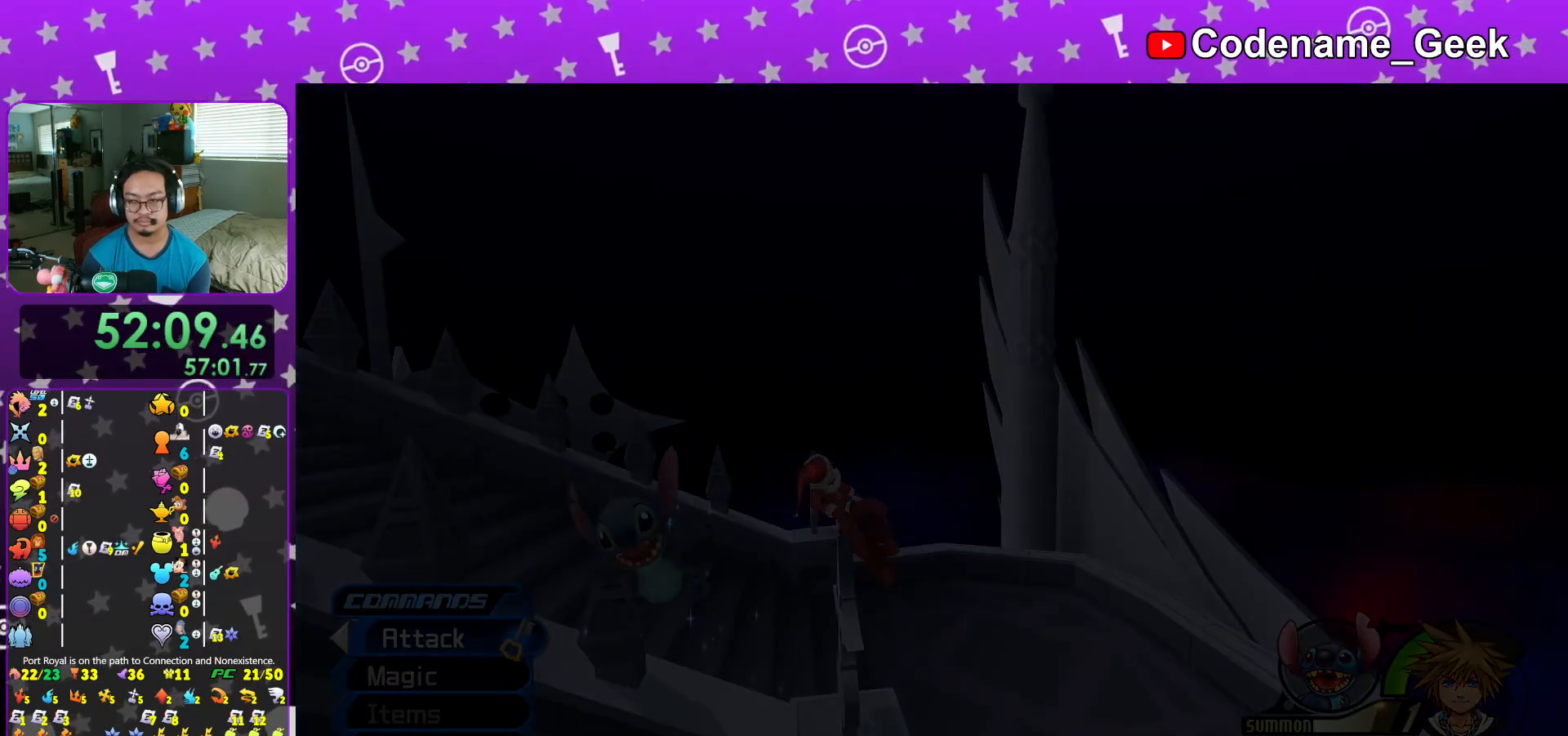
{"buttons": [], "left_stick": "center", "right_stick": "center", "events": [[84, "B", "down"], [100, "left_stick", "center"], [184, "B", "up"], [234, "B", "down"], [334, "B", "up"], [417, "B", "down"], [501, "B", "up"]]}
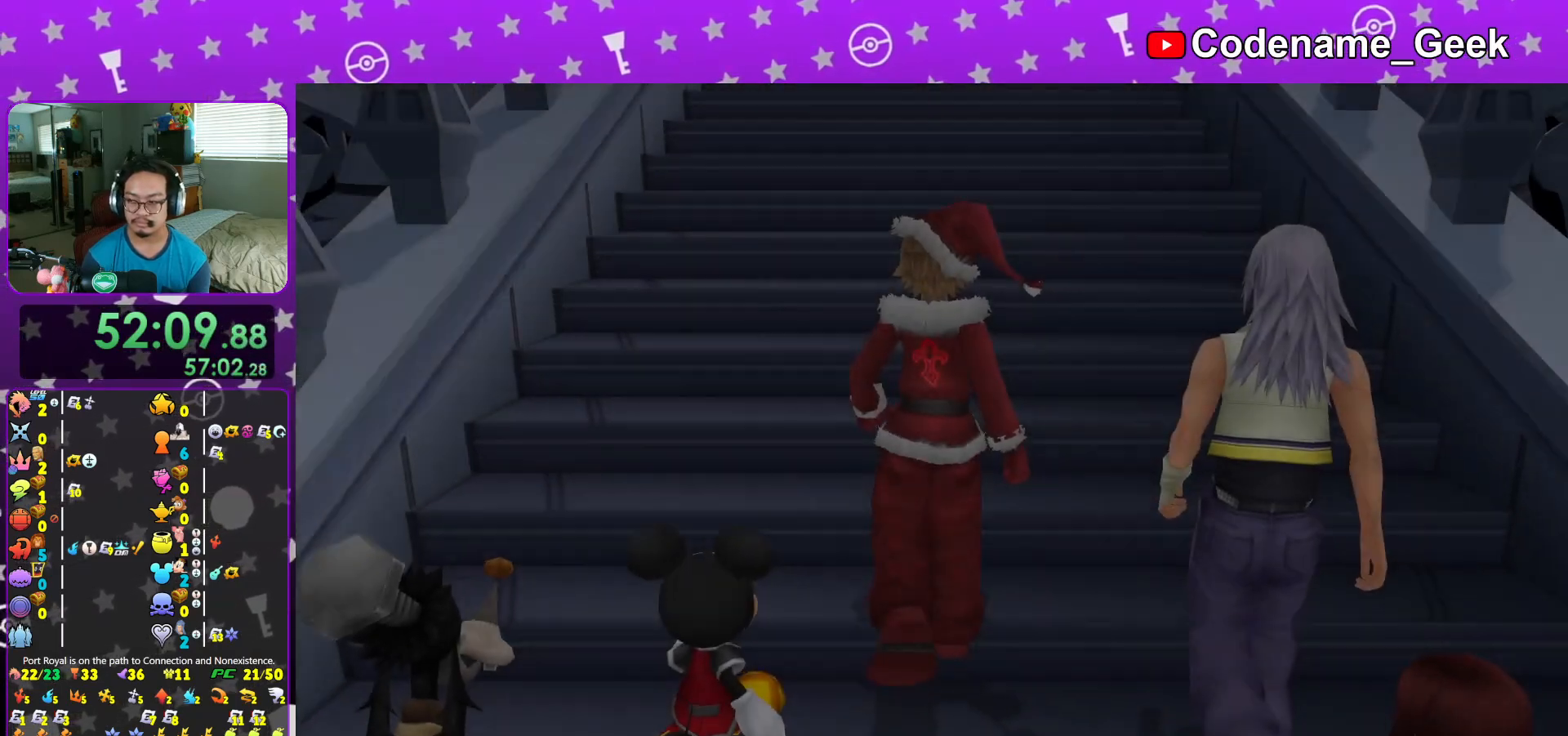
{"buttons": ["START"], "left_stick": "center", "right_stick": "center", "events": [[83, "B", "down"], [150, "B", "up"], [233, "B", "down"], [317, "B", "up"], [433, "START", "down"]]}
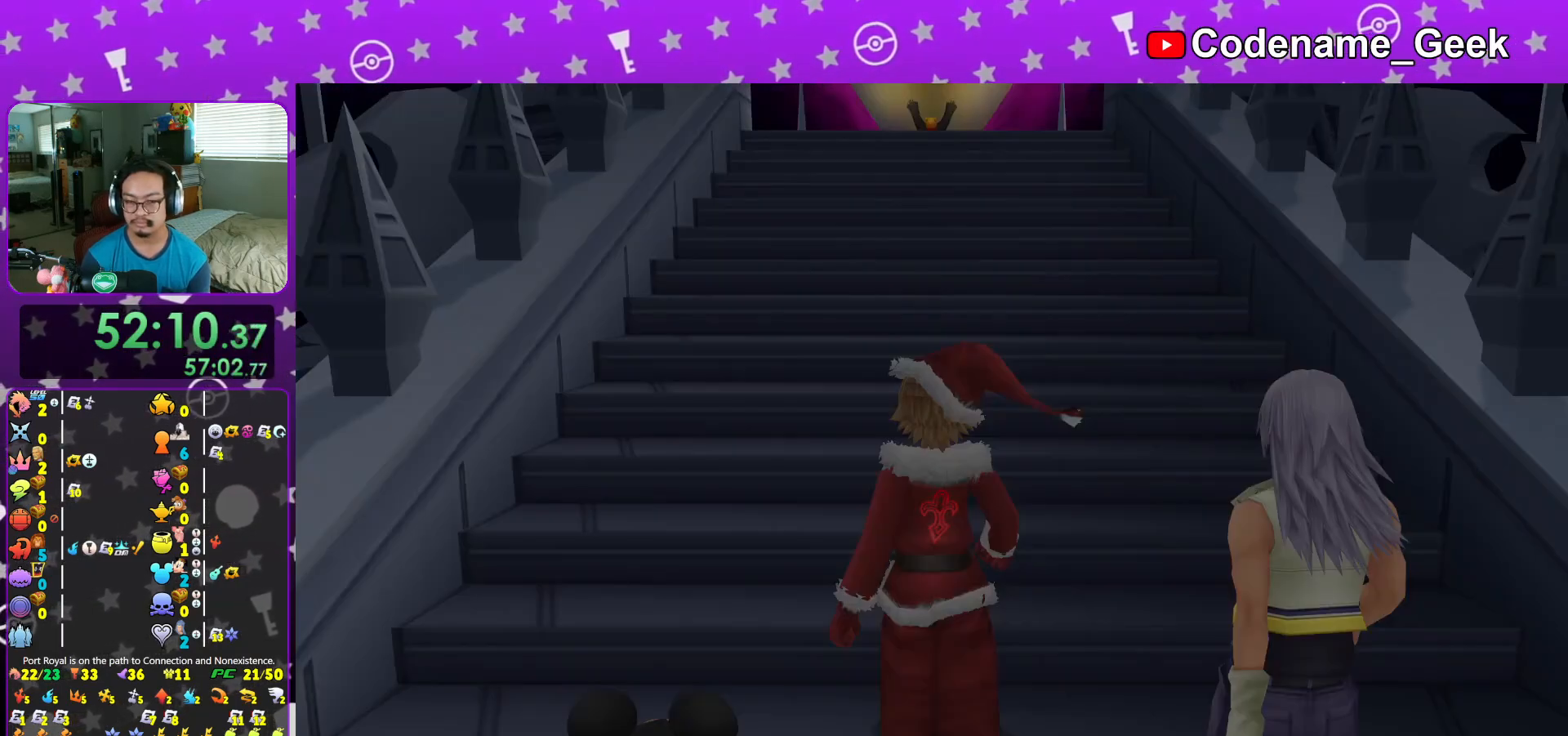
{"buttons": ["B"], "left_stick": "center", "right_stick": "center", "events": [[67, "DPAD_DOWN", "down"], [67, "START", "up"], [84, "DPAD_RIGHT", "down"], [117, "A", "down"], [150, "B", "down"], [167, "DPAD_RIGHT", "up"], [200, "DPAD_DOWN", "up"], [484, "A", "up"]]}
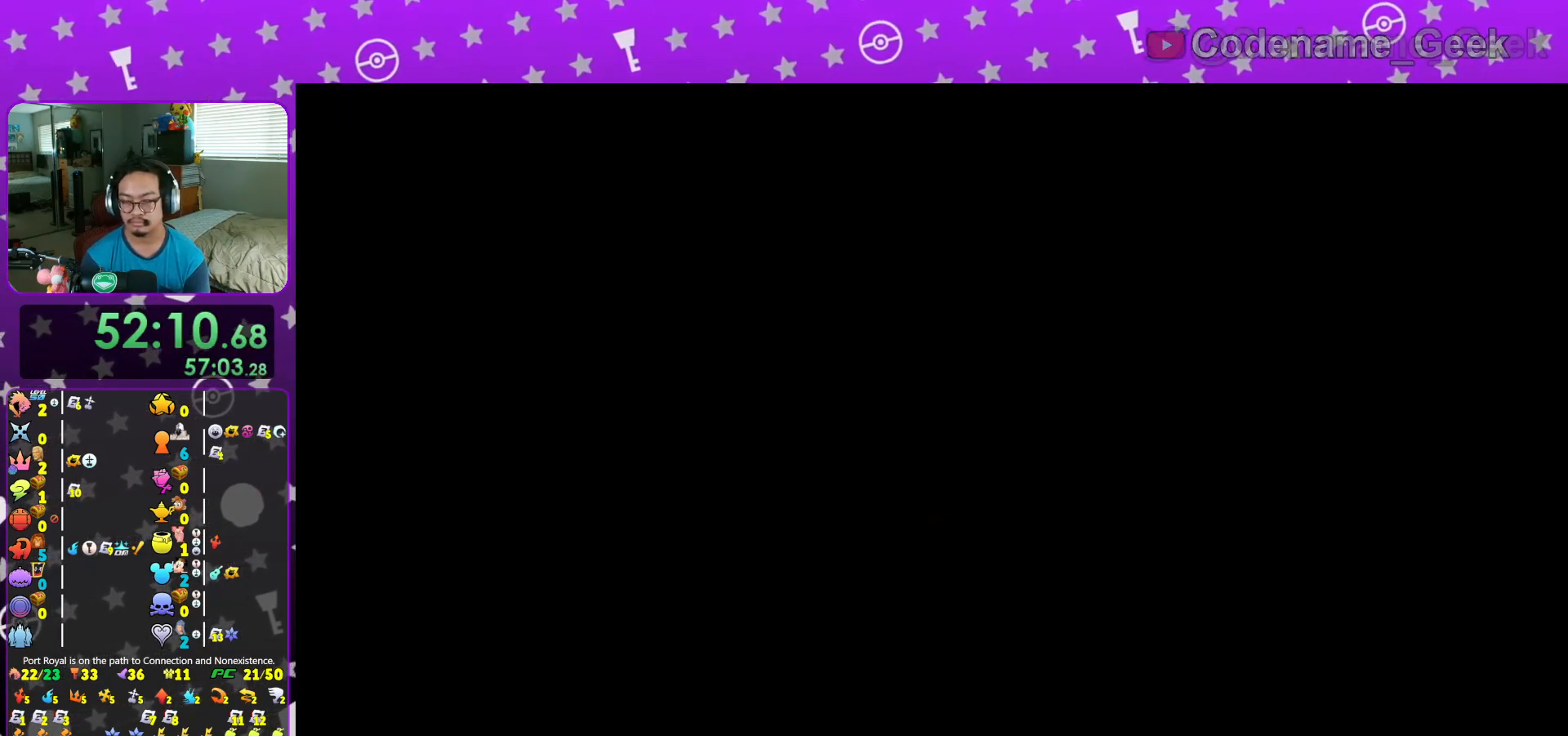
{"buttons": [], "left_stick": "center", "right_stick": "center", "events": [[16, "A", "down"], [33, "B", "up"], [83, "B", "down"], [116, "A", "up"], [167, "A", "down"], [183, "B", "up"], [267, "A", "up"], [267, "B", "down"], [333, "B", "up"]]}
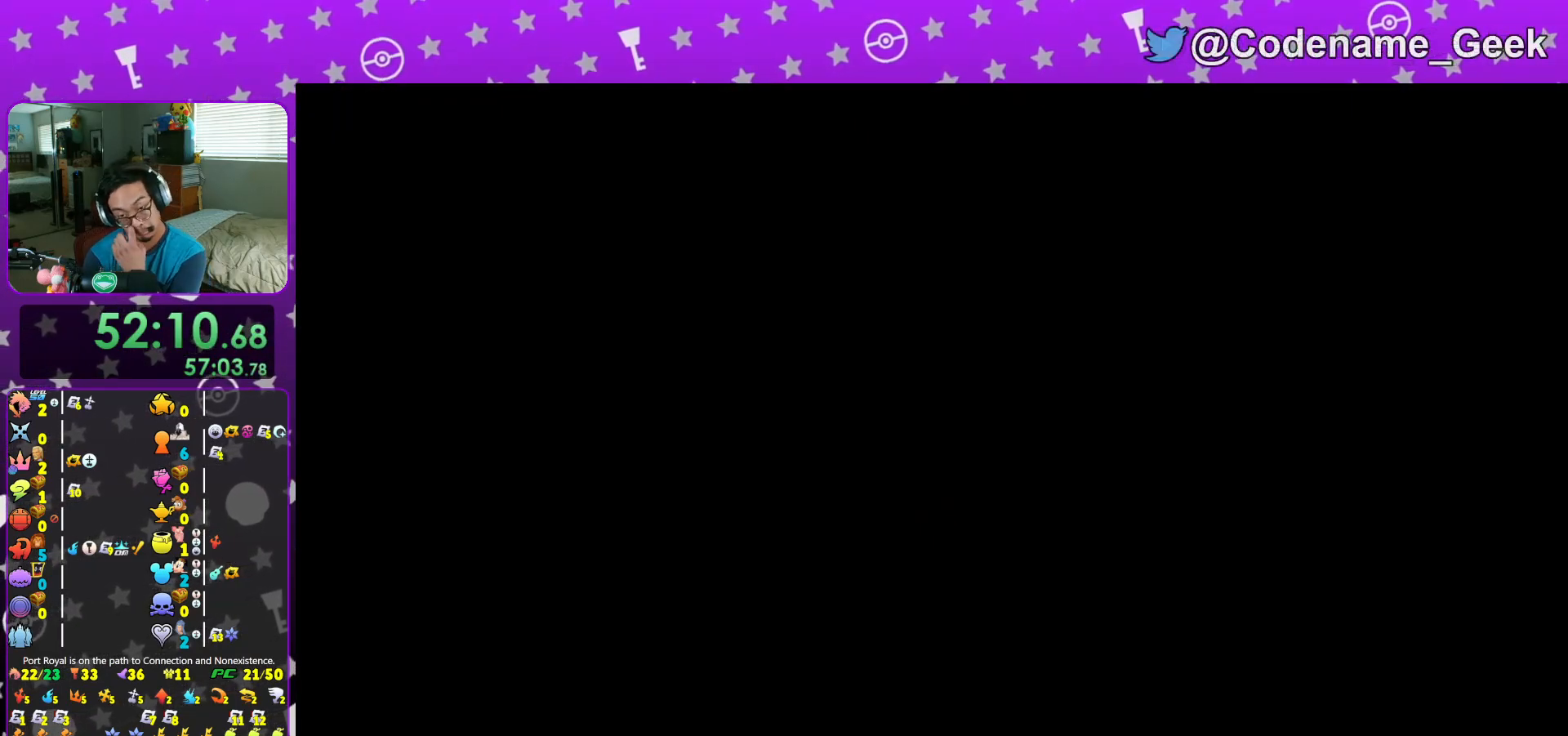
{"buttons": ["A"], "left_stick": "center", "right_stick": "center", "events": [[67, "A", "down"], [217, "B", "down"], [284, "B", "up"], [367, "B", "down"], [434, "B", "up"]]}
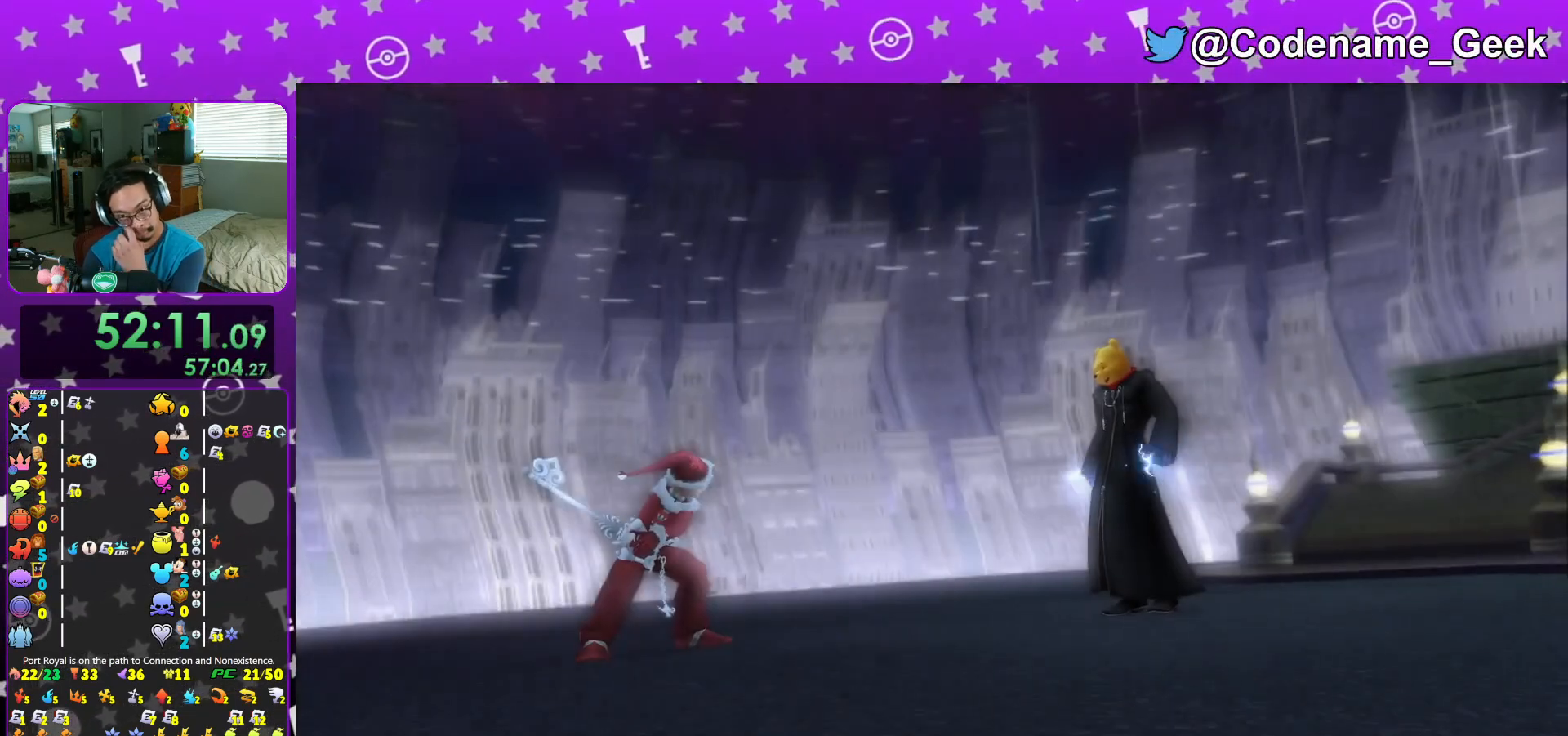
{"buttons": ["A", "B"], "left_stick": "center", "right_stick": "center", "events": [[33, "A", "up"], [66, "A", "down"], [66, "B", "down"], [83, "B", "up"], [183, "A", "up"], [183, "B", "down"], [267, "A", "down"], [267, "B", "up"], [317, "B", "down"], [350, "A", "up"], [400, "A", "down"], [417, "B", "up"], [467, "B", "down"]]}
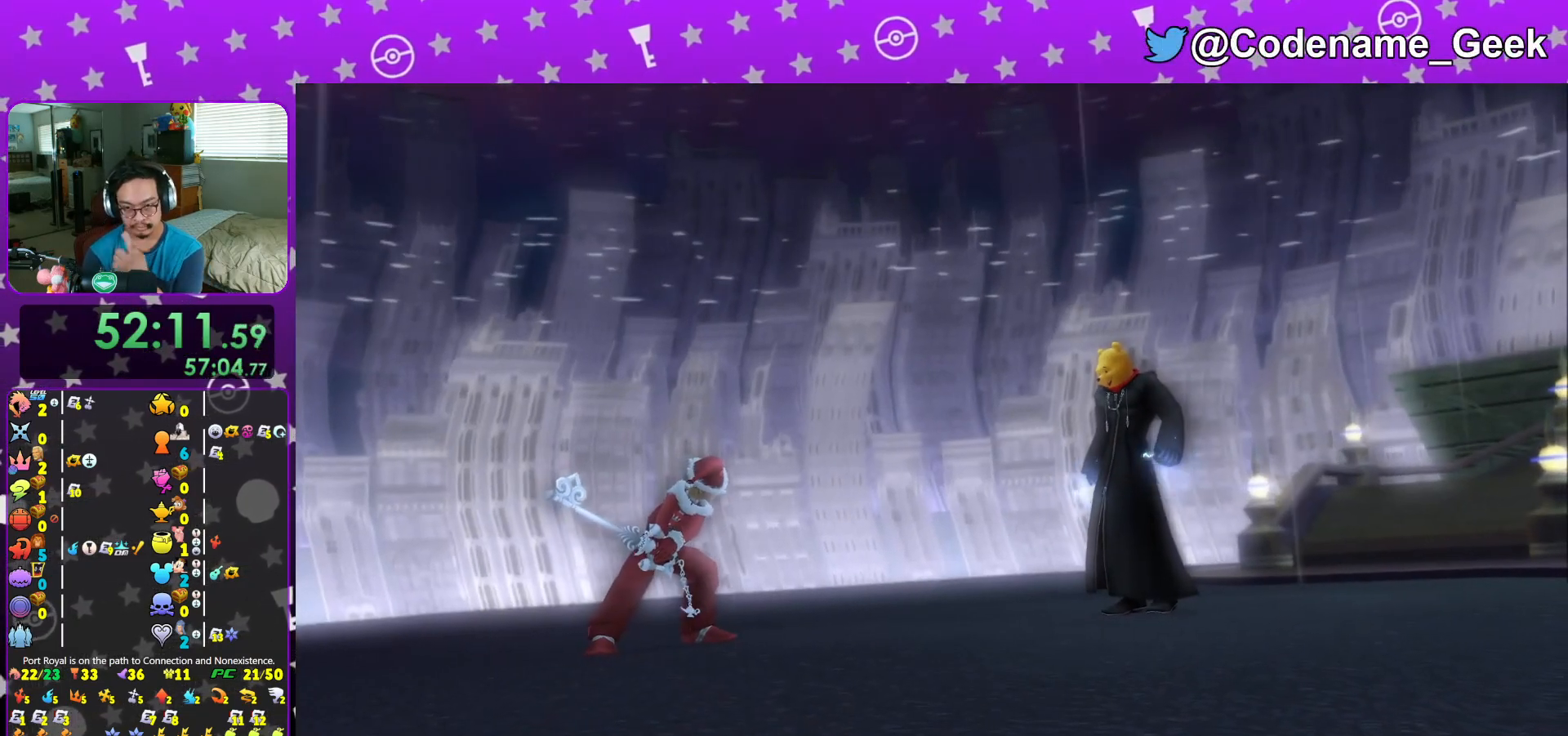
{"buttons": ["A"], "left_stick": "center", "right_stick": "center", "events": [[17, "A", "up"], [50, "B", "up"], [67, "A", "down"], [184, "A", "up"], [234, "A", "down"], [367, "A", "up"], [434, "A", "down"]]}
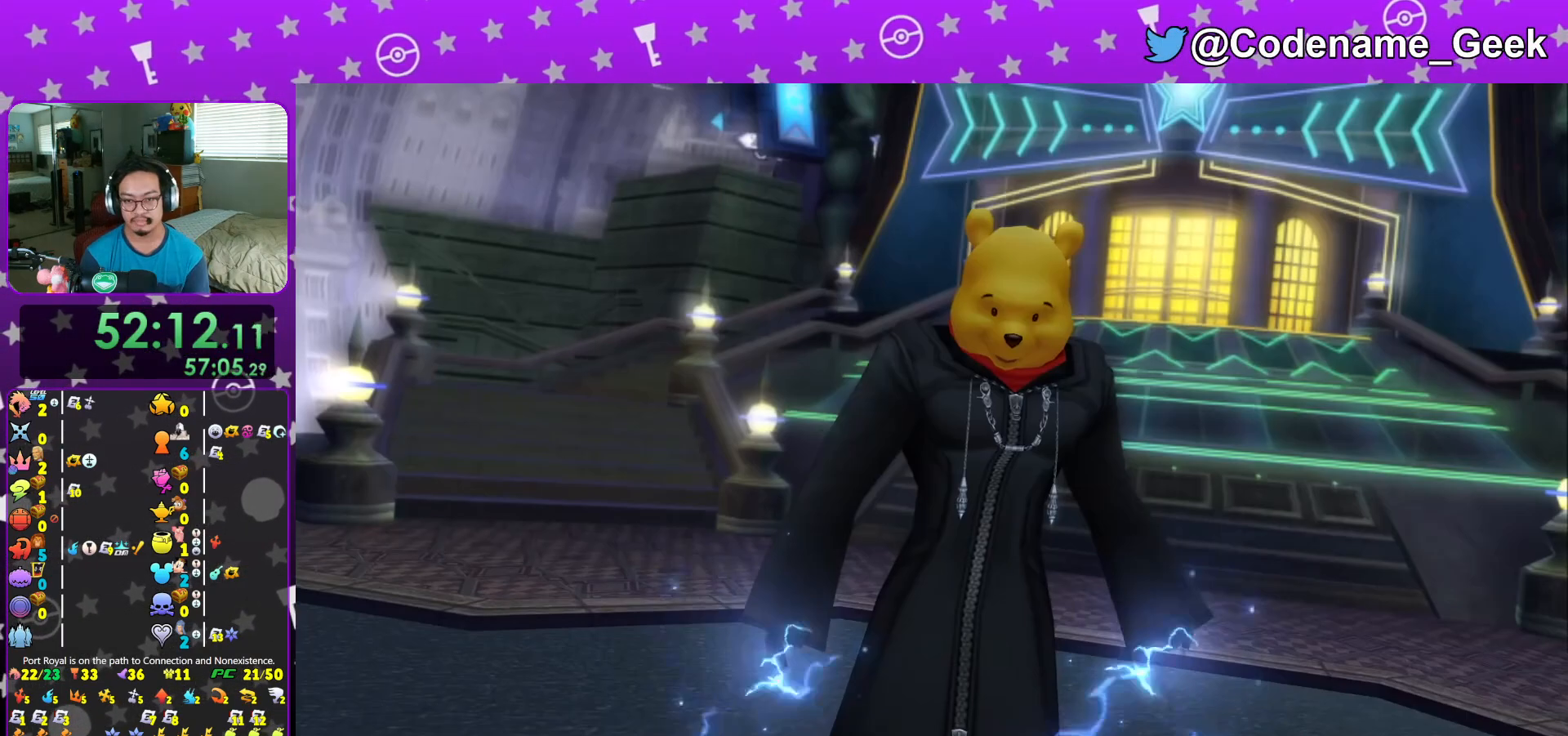
{"buttons": ["A"], "left_stick": "center", "right_stick": "center", "events": [[50, "A", "up"], [100, "A", "down"], [150, "A", "up"], [200, "A", "down"], [250, "A", "up"], [300, "A", "down"], [350, "A", "up"], [383, "A", "down"], [433, "A", "up"], [484, "A", "down"]]}
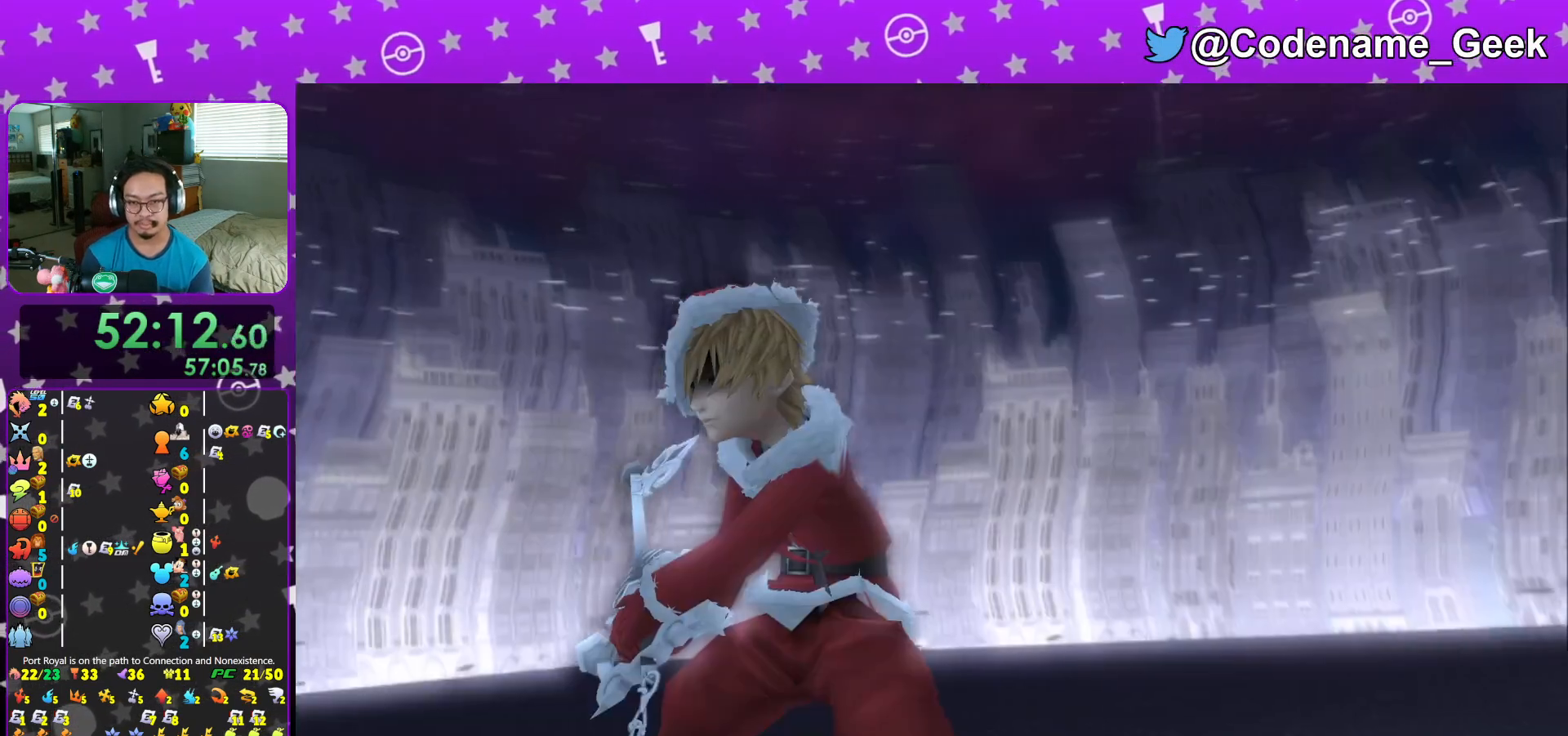
{"buttons": [], "left_stick": "center", "right_stick": "center", "events": [[134, "A", "up"], [200, "A", "down"], [217, "A", "up"], [284, "A", "down"], [317, "A", "up"], [384, "A", "down"], [401, "A", "up"], [467, "A", "down"], [501, "A", "up"]]}
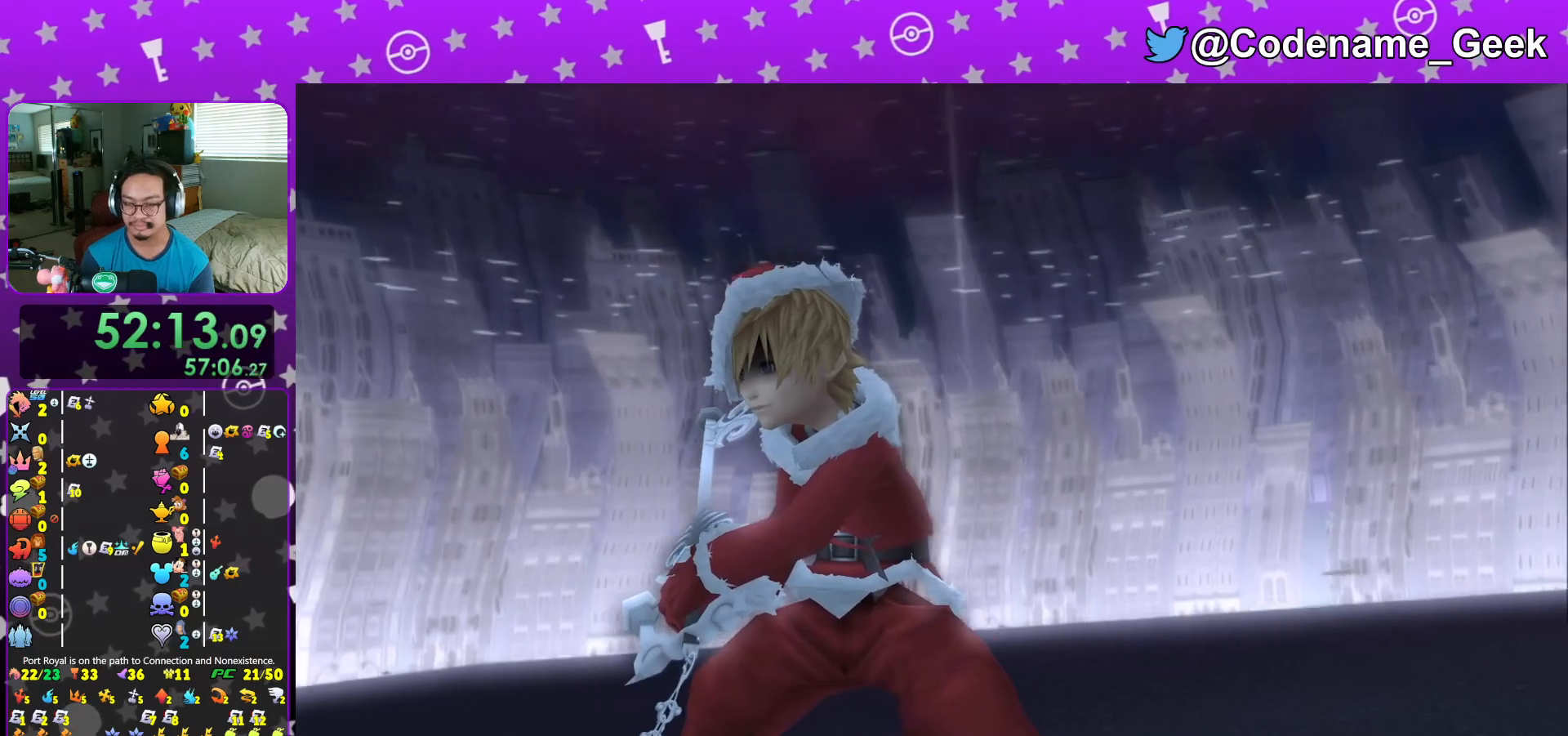
{"buttons": [], "left_stick": "center", "right_stick": "center", "events": [[50, "A", "down"], [100, "A", "up"], [150, "A", "down"], [183, "A", "up"], [250, "A", "down"], [283, "A", "up"], [350, "A", "down"], [400, "A", "up"], [450, "A", "down"], [500, "A", "up"]]}
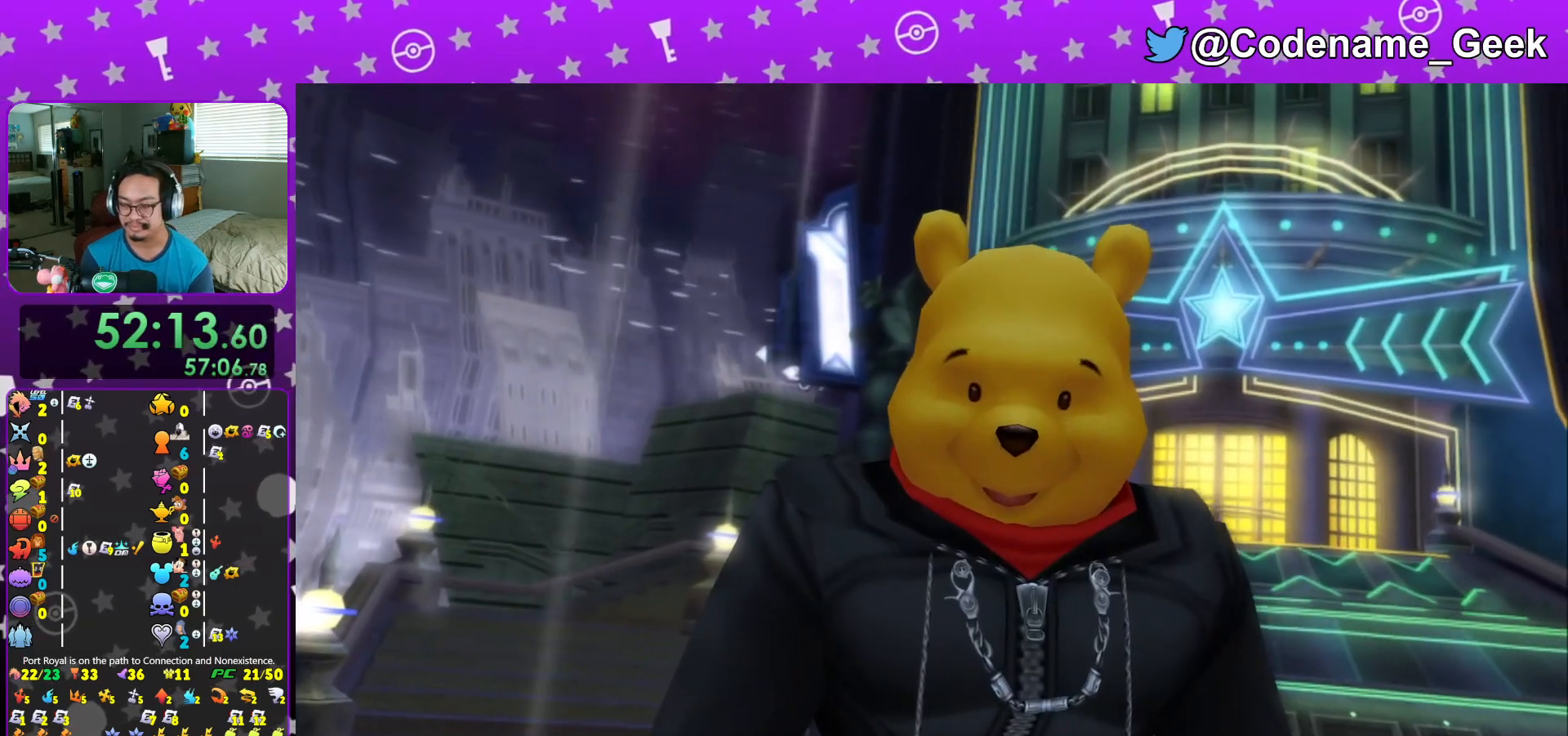
{"buttons": [], "left_stick": "center", "right_stick": "center", "events": [[50, "A", "down"], [84, "A", "up"], [150, "A", "down"], [184, "A", "up"], [250, "A", "down"], [267, "A", "up"], [351, "A", "down"], [367, "A", "up"], [434, "A", "down"], [451, "A", "up"]]}